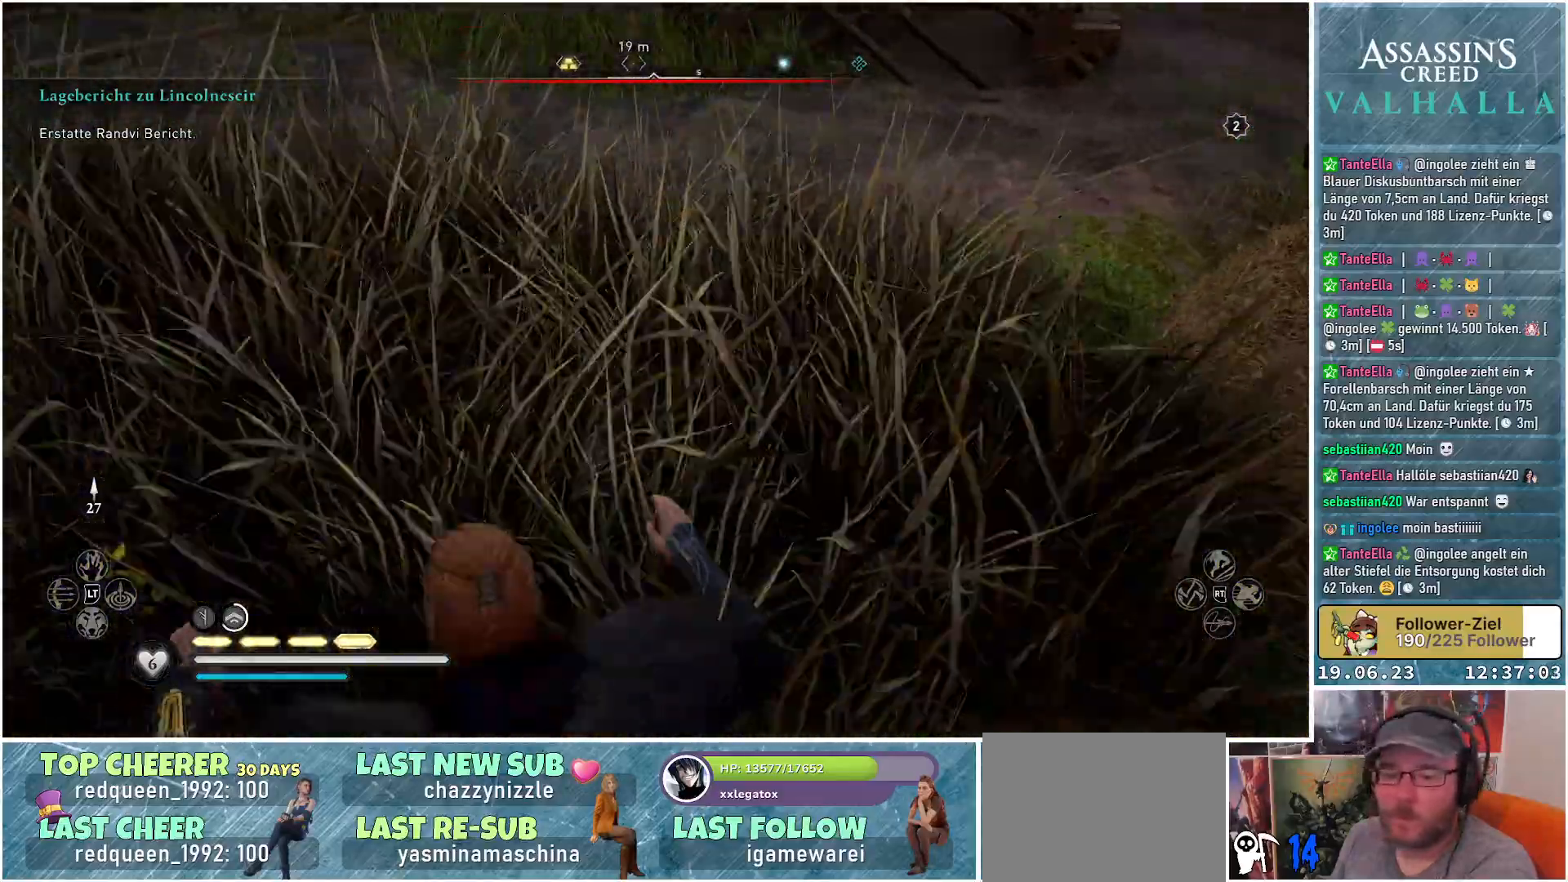
Gameplay with a controller (Xbox layout); each line is a JSON object with the inputs held at the frame after it. "events" lists button and stick changes between this image and that frame as [ms after this image, input, new state], when the widget could be followed in between.
{"buttons": [], "left_stick": "up-right", "right_stick": "center", "events": [[100, "left_stick", "up-right"]]}
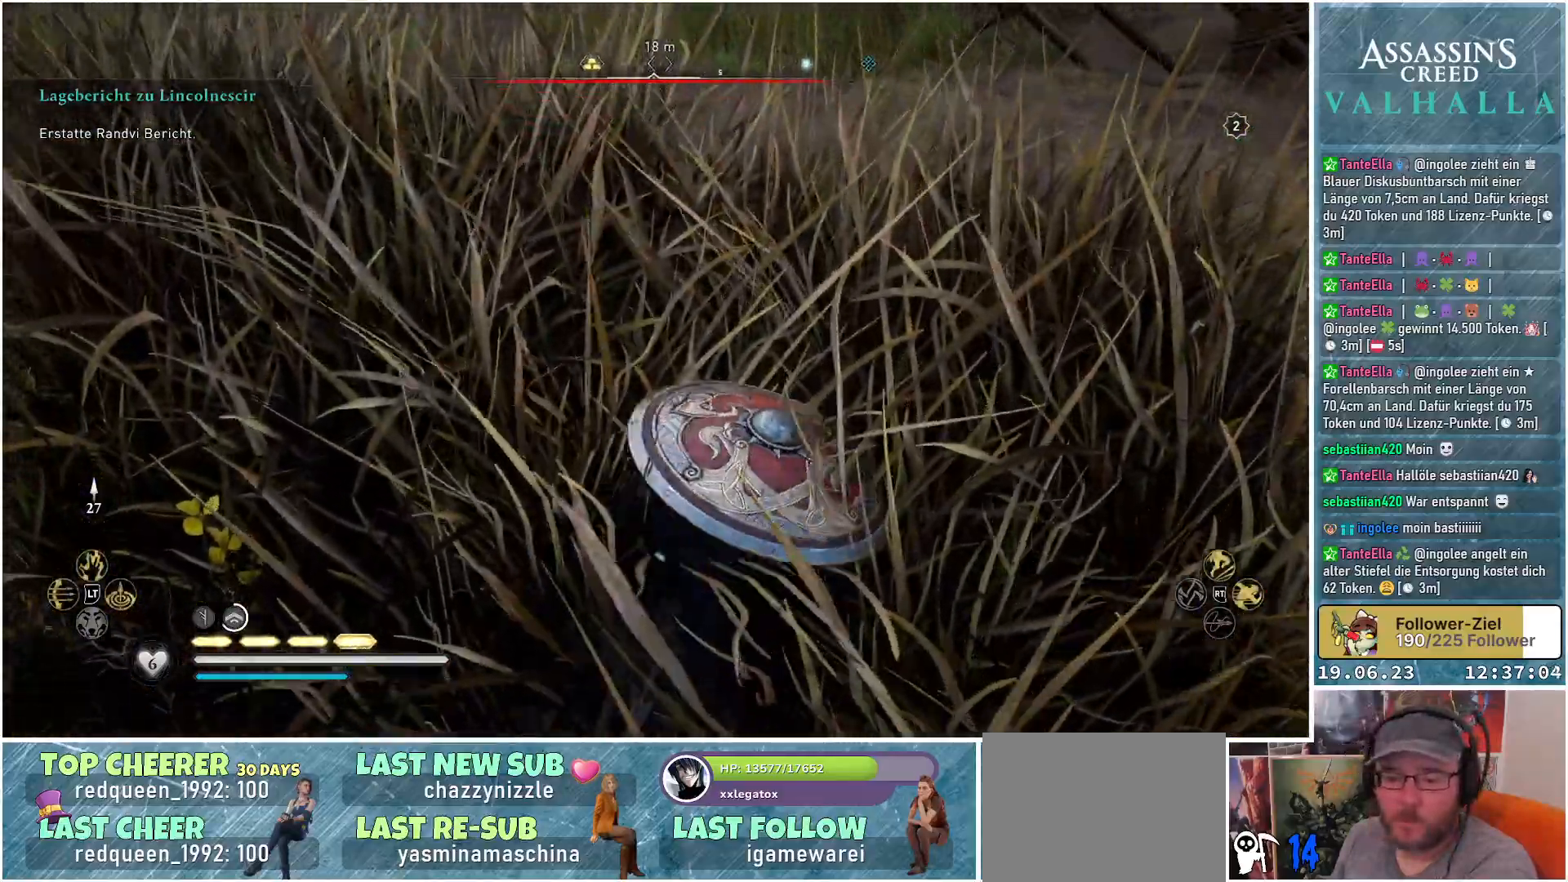
{"buttons": [], "left_stick": "up-right", "right_stick": "up-left", "events": [[233, "right_stick", "up-left"]]}
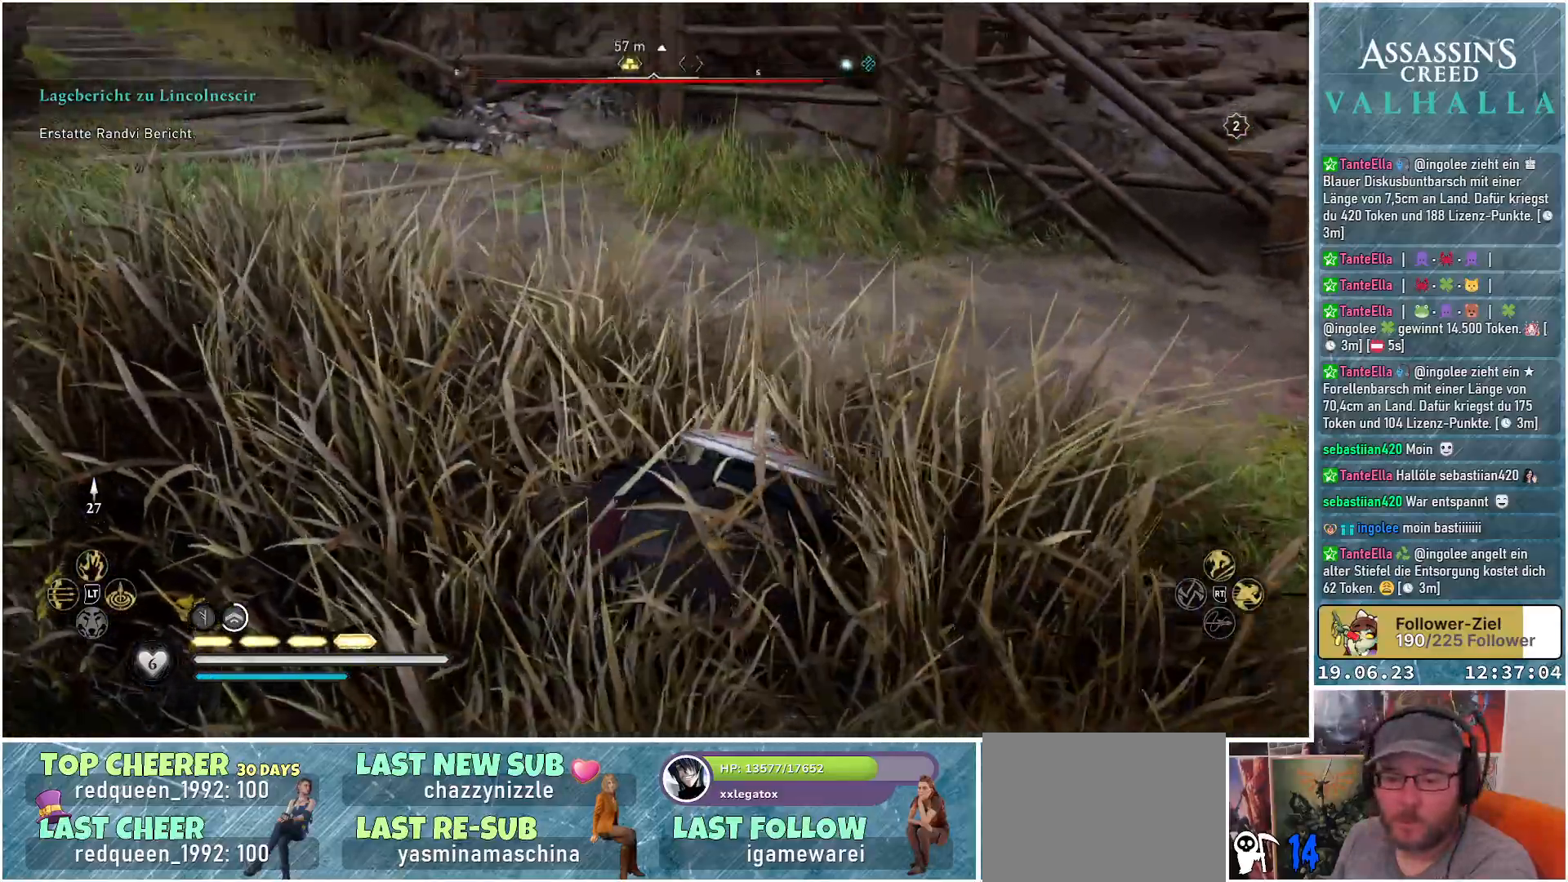
{"buttons": [], "left_stick": "up-right", "right_stick": "up-left", "events": []}
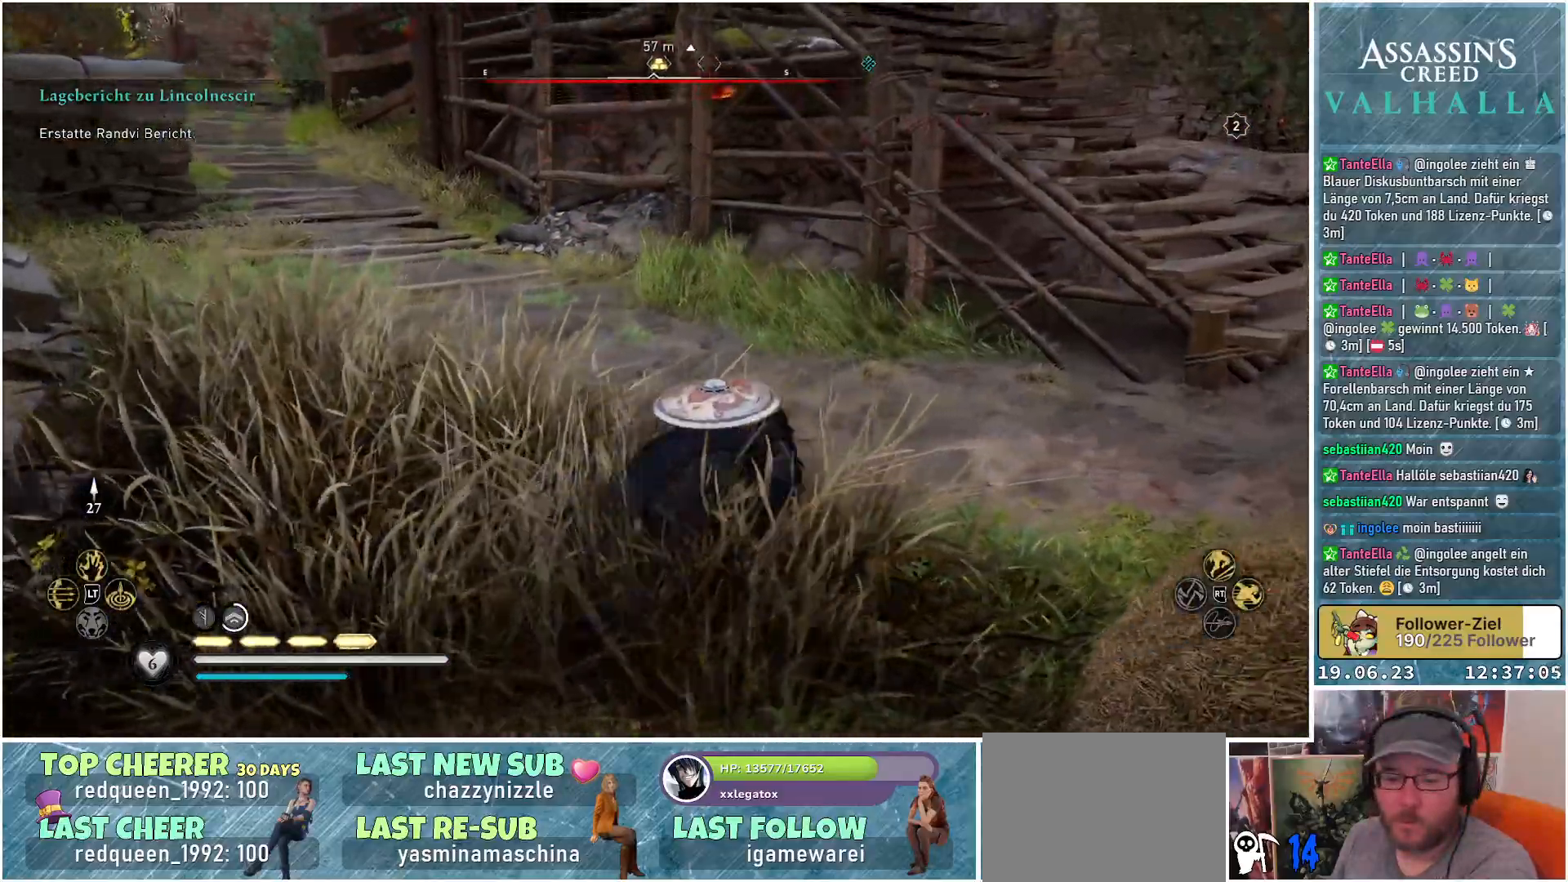
{"buttons": [], "left_stick": "right", "right_stick": "center", "events": [[300, "left_stick", "right"], [317, "right_stick", "center"]]}
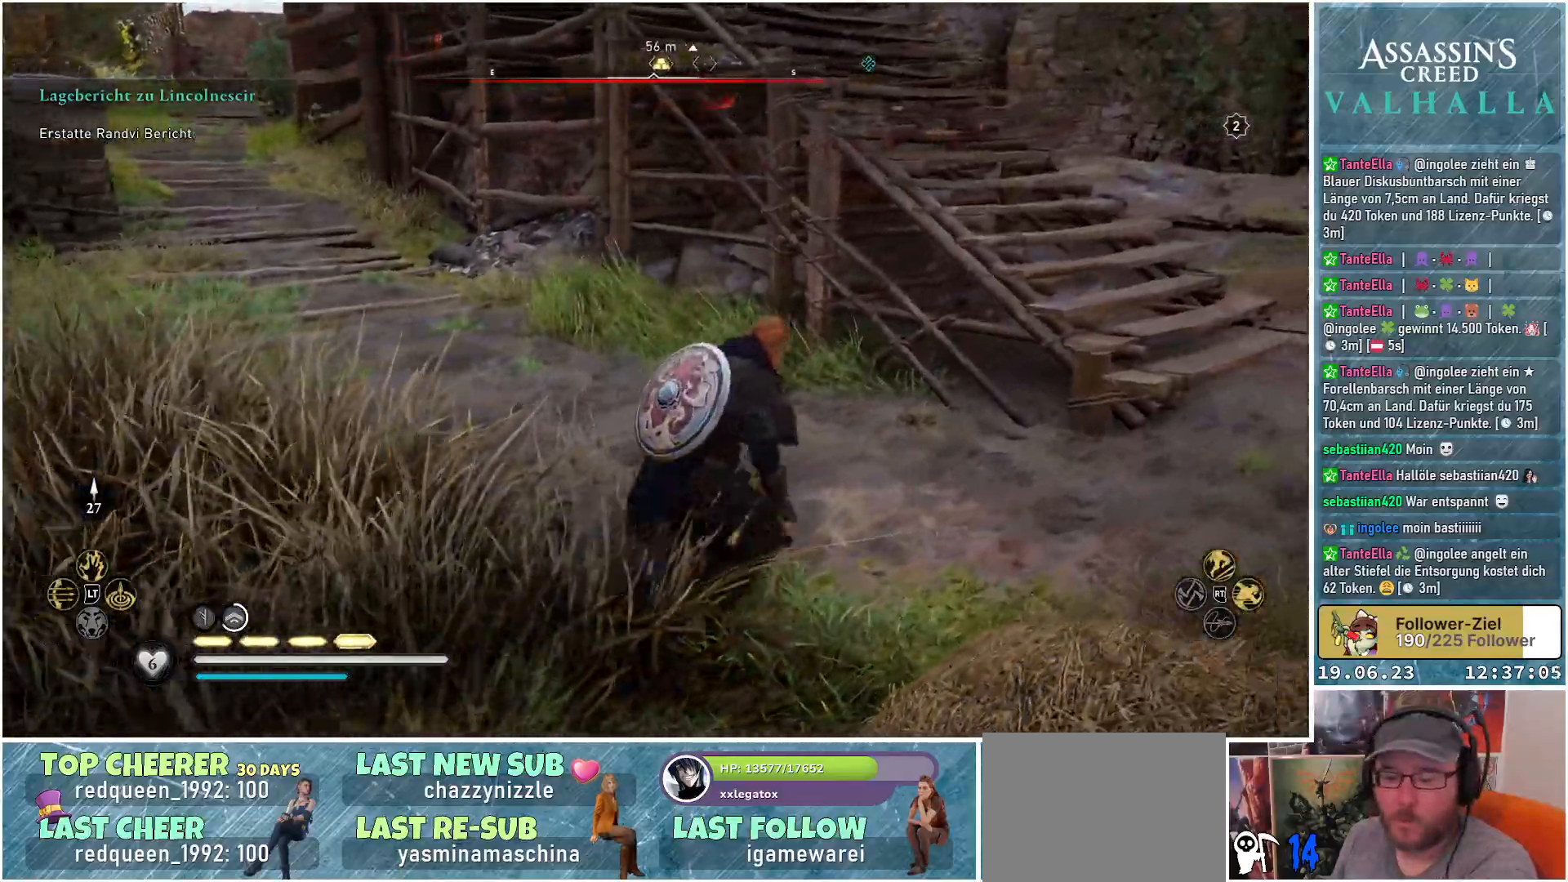
{"buttons": [], "left_stick": "right", "right_stick": "up-left", "events": [[50, "right_stick", "up-left"]]}
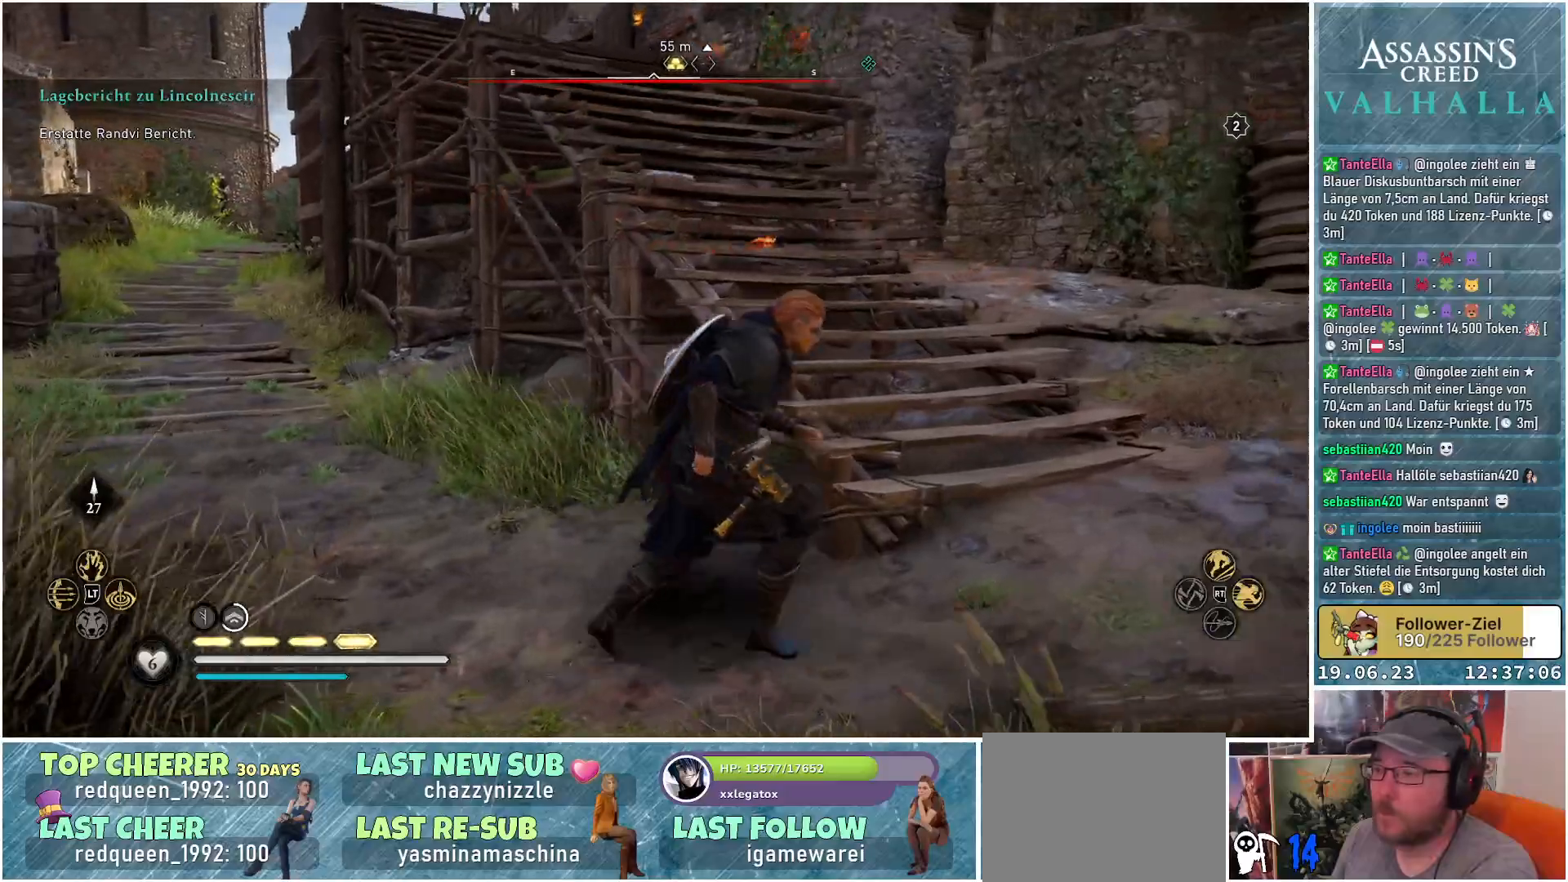
{"buttons": [], "left_stick": "up", "right_stick": "up-left", "events": [[167, "left_stick", "up-right"], [283, "left_stick", "up"]]}
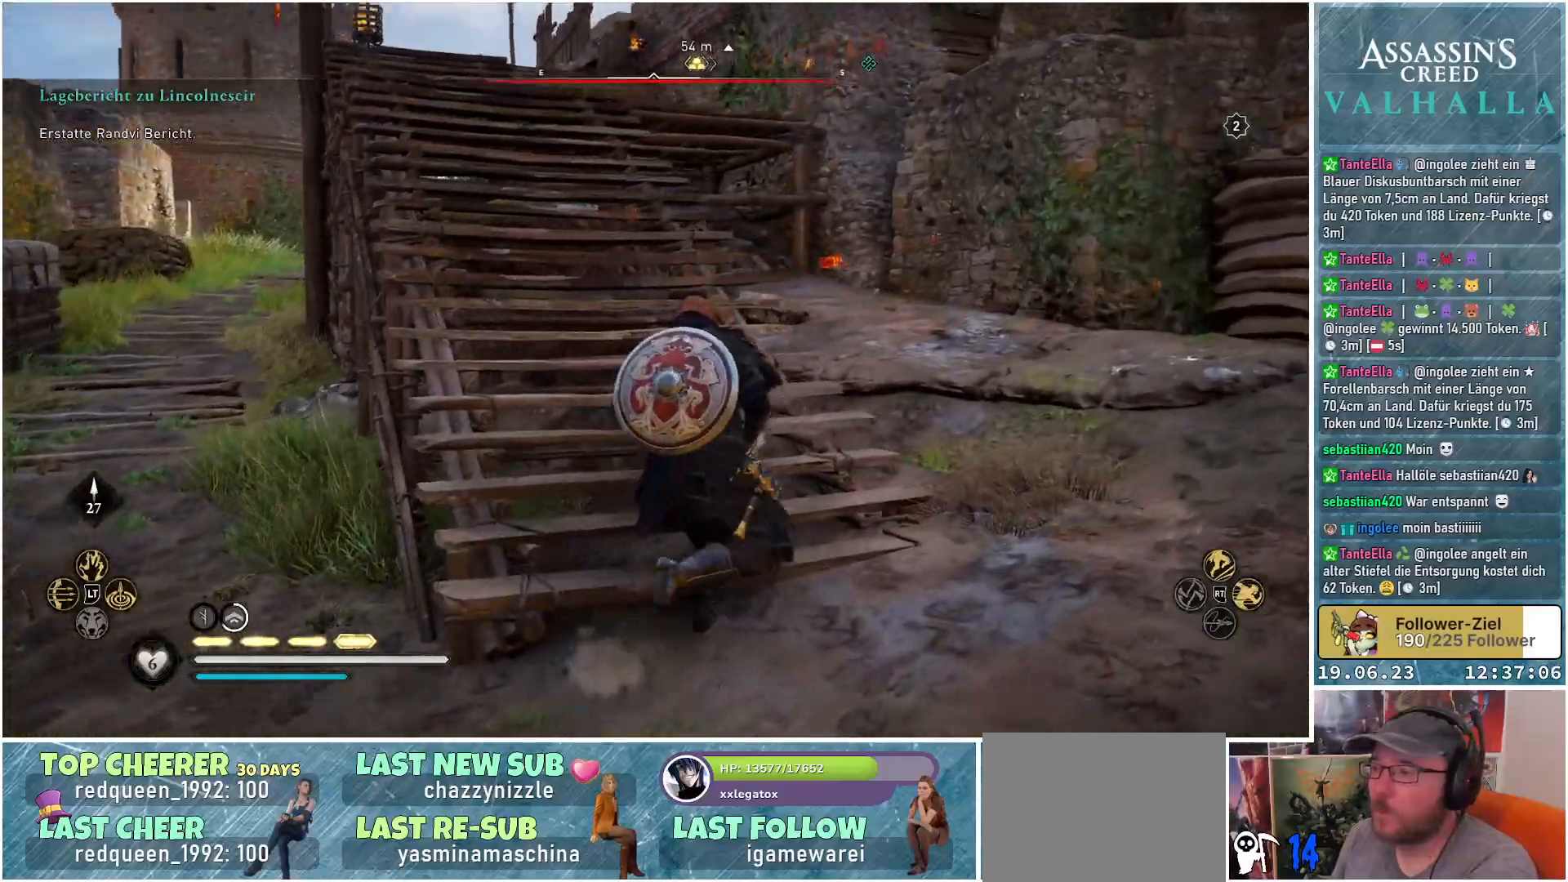
{"buttons": [], "left_stick": "up", "right_stick": "center", "events": [[200, "right_stick", "center"]]}
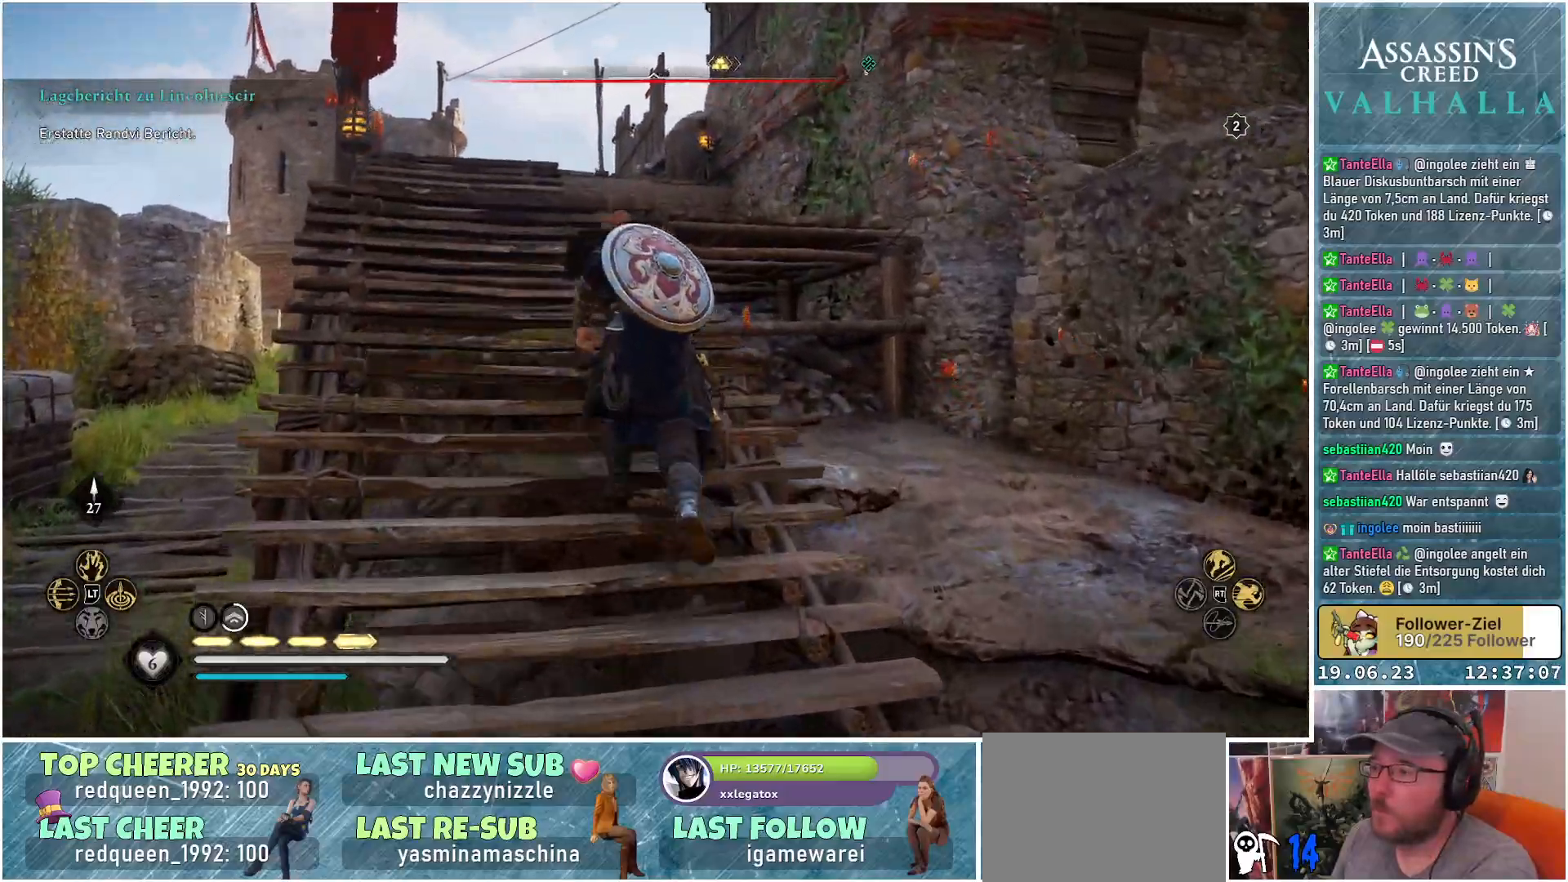
{"buttons": [], "left_stick": "up", "right_stick": "center", "events": []}
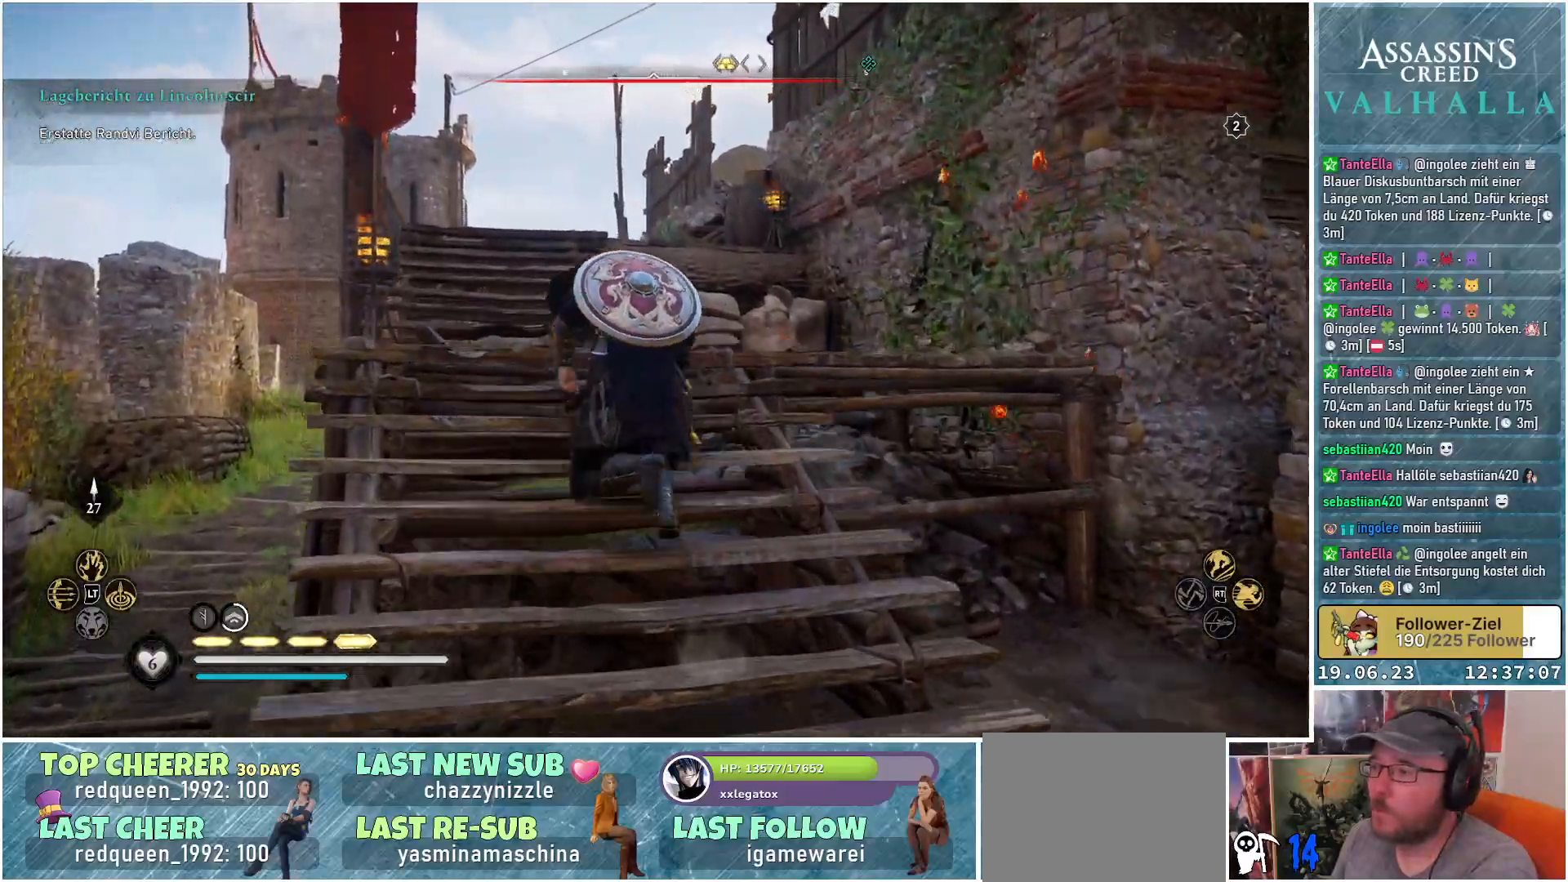
{"buttons": [], "left_stick": "up", "right_stick": "center", "events": []}
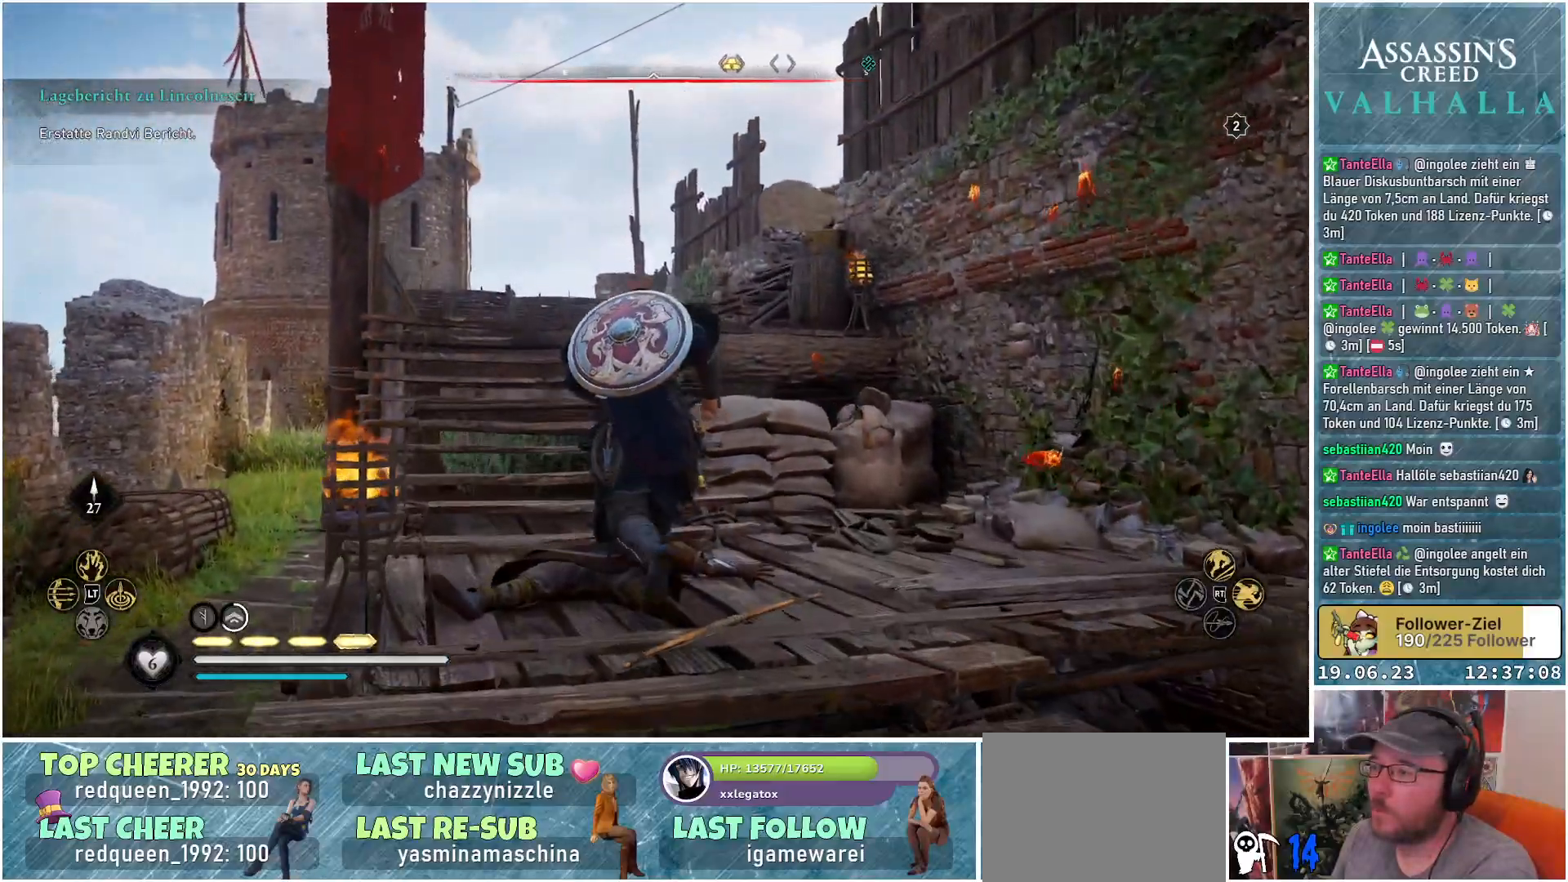
{"buttons": [], "left_stick": "up", "right_stick": "center", "events": []}
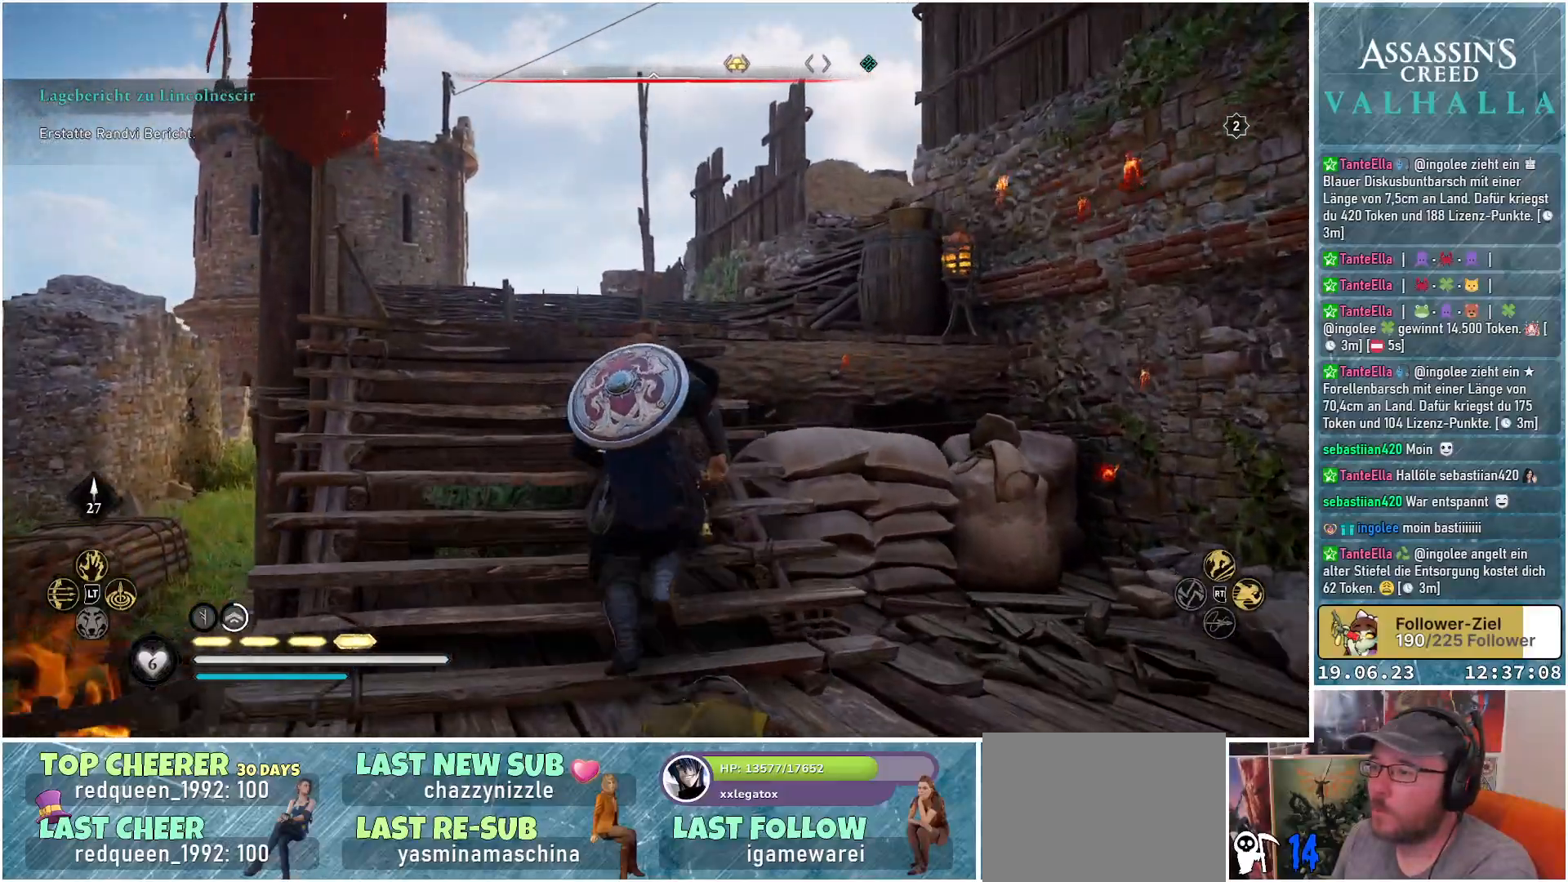
{"buttons": [], "left_stick": "up", "right_stick": "center", "events": []}
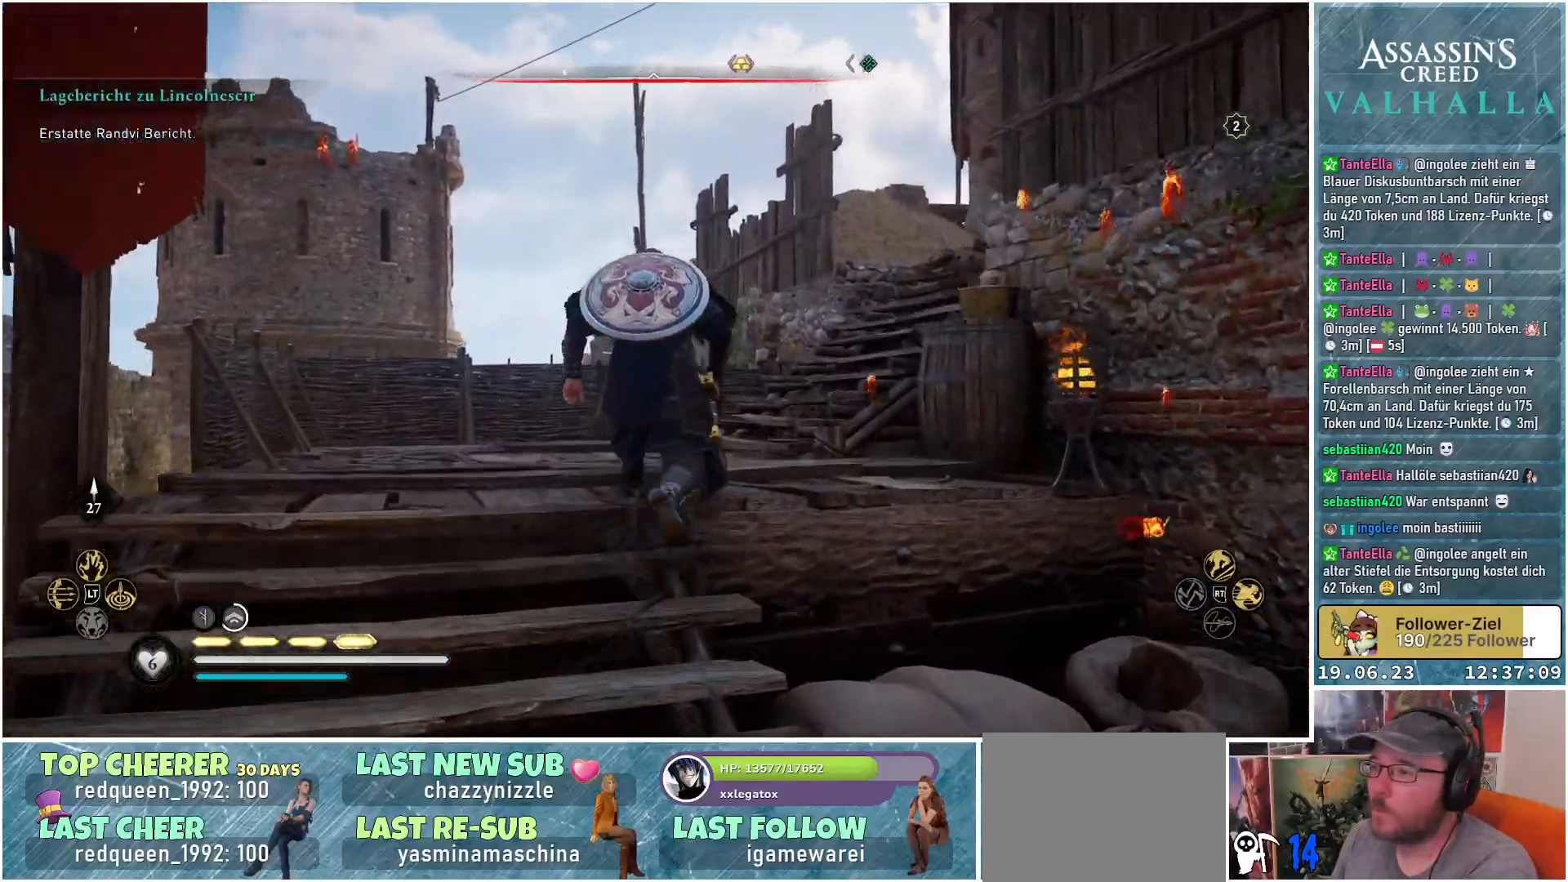
{"buttons": [], "left_stick": "up", "right_stick": "right", "events": [[250, "right_stick", "right"]]}
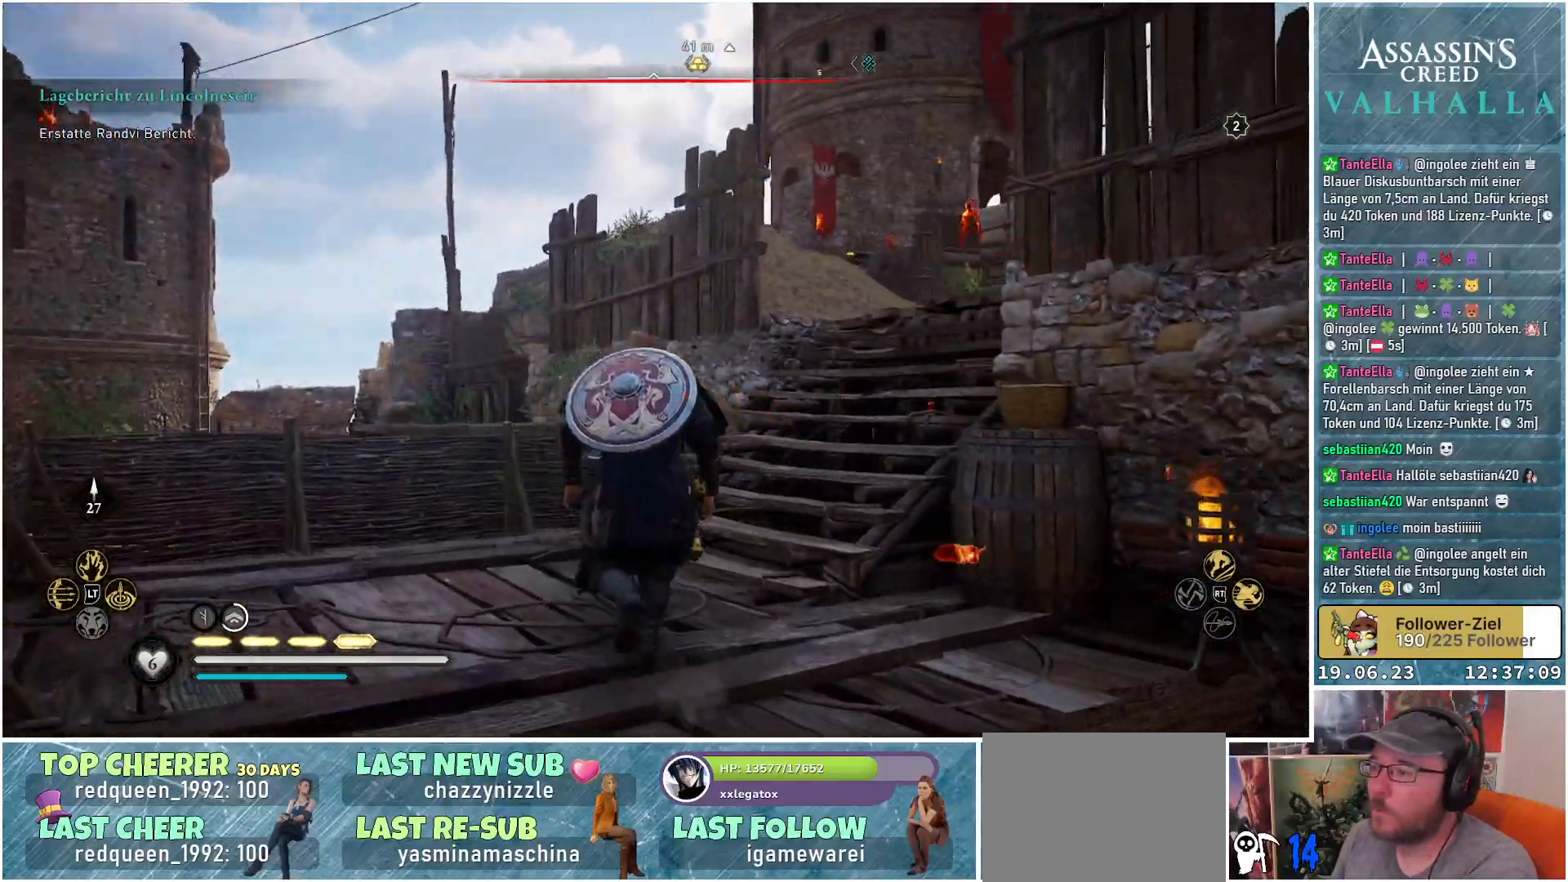
{"buttons": [], "left_stick": "up", "right_stick": "down-right", "events": [[300, "right_stick", "down-right"]]}
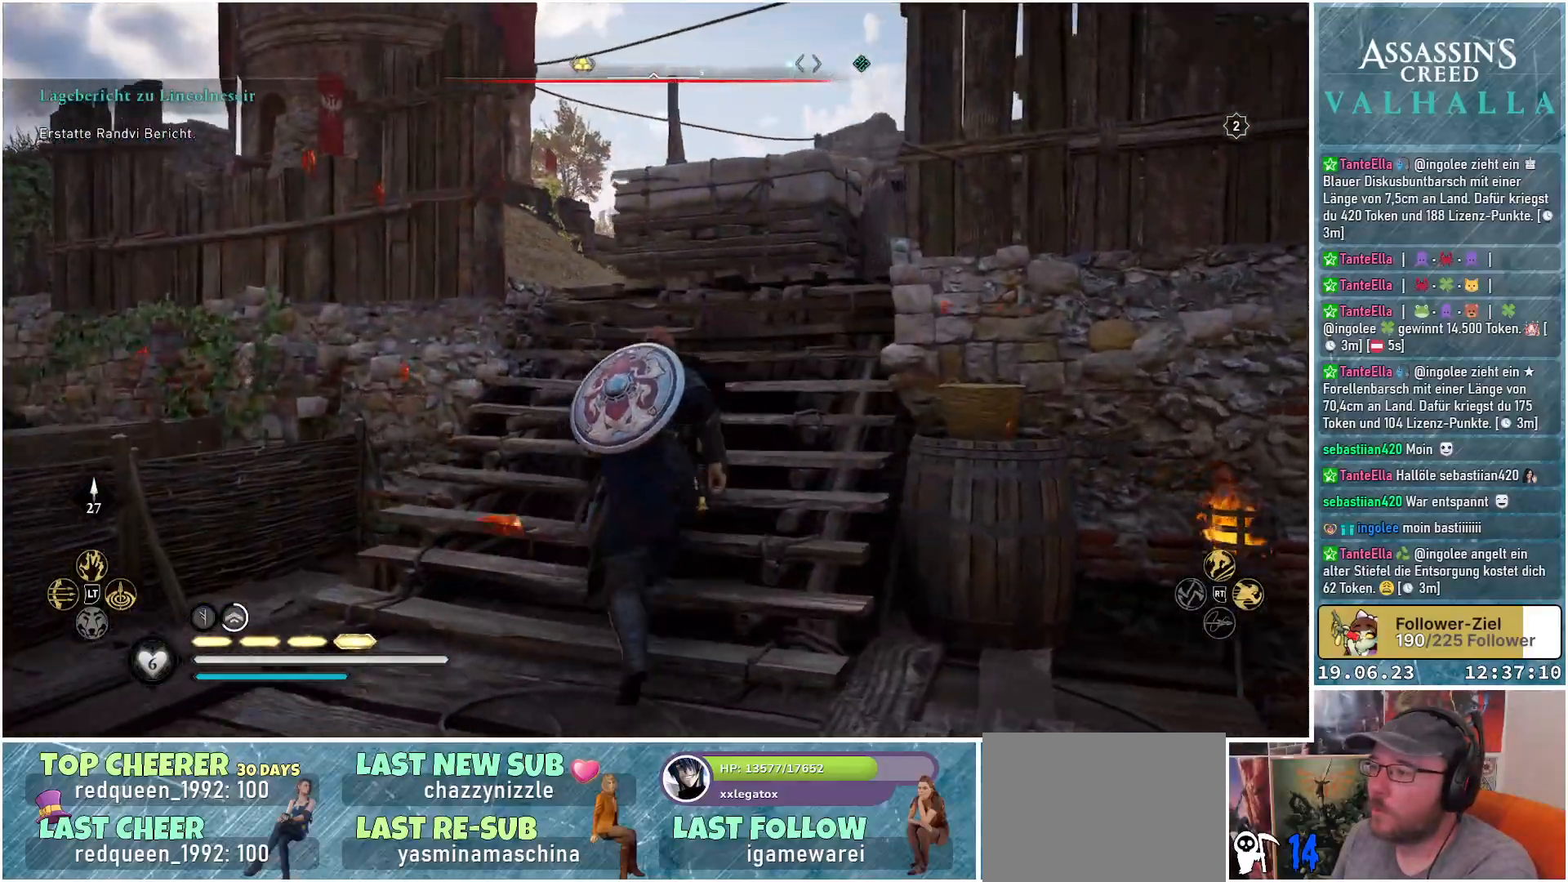
{"buttons": [], "left_stick": "up", "right_stick": "down-right", "events": []}
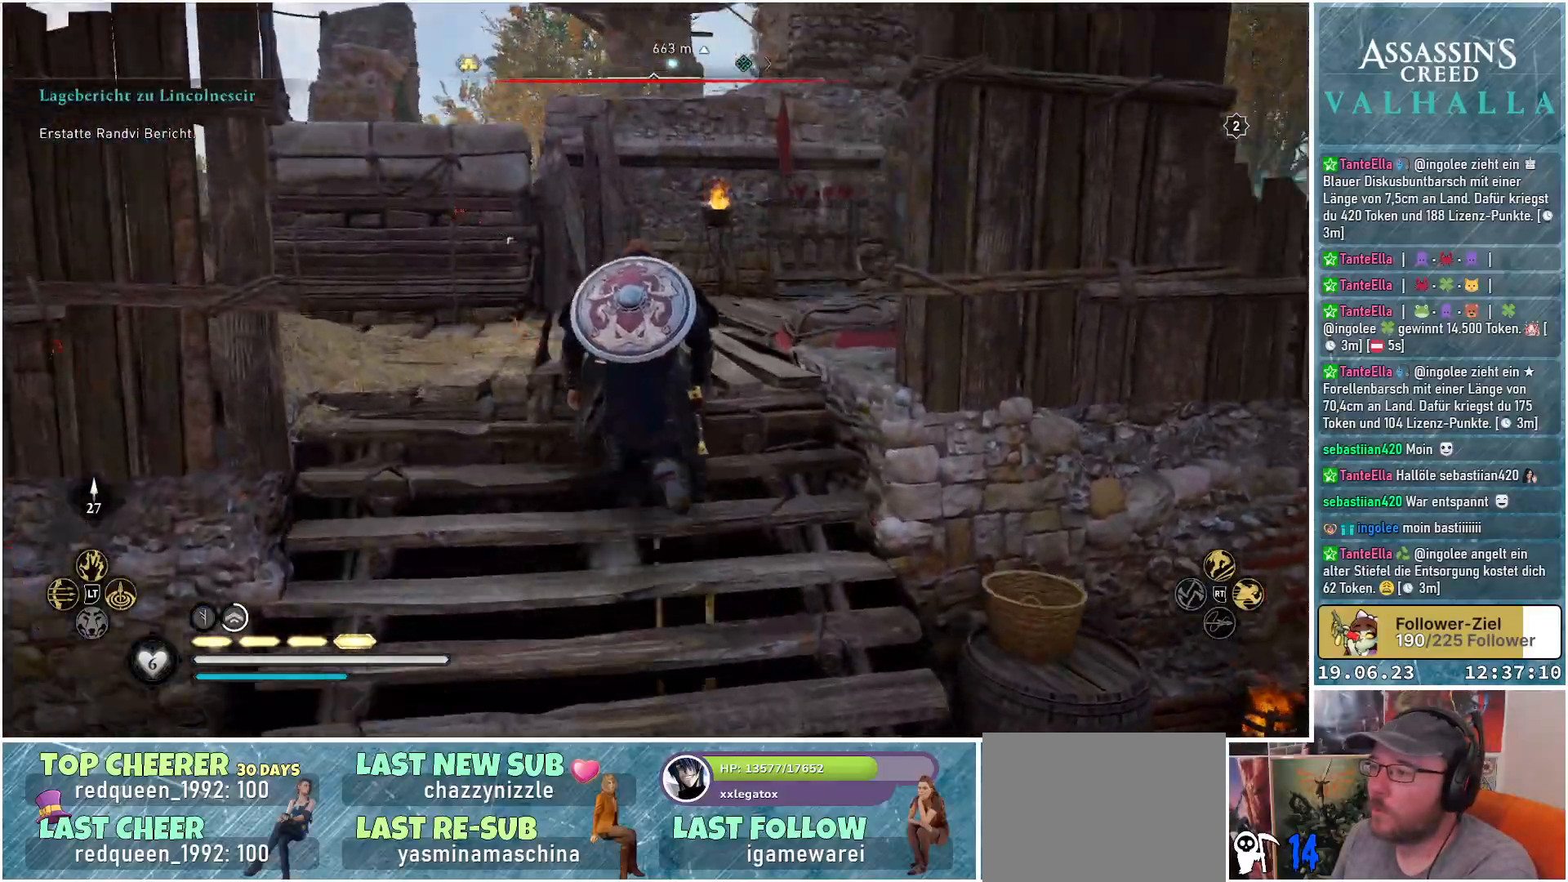
{"buttons": [], "left_stick": "up", "right_stick": "down-right", "events": []}
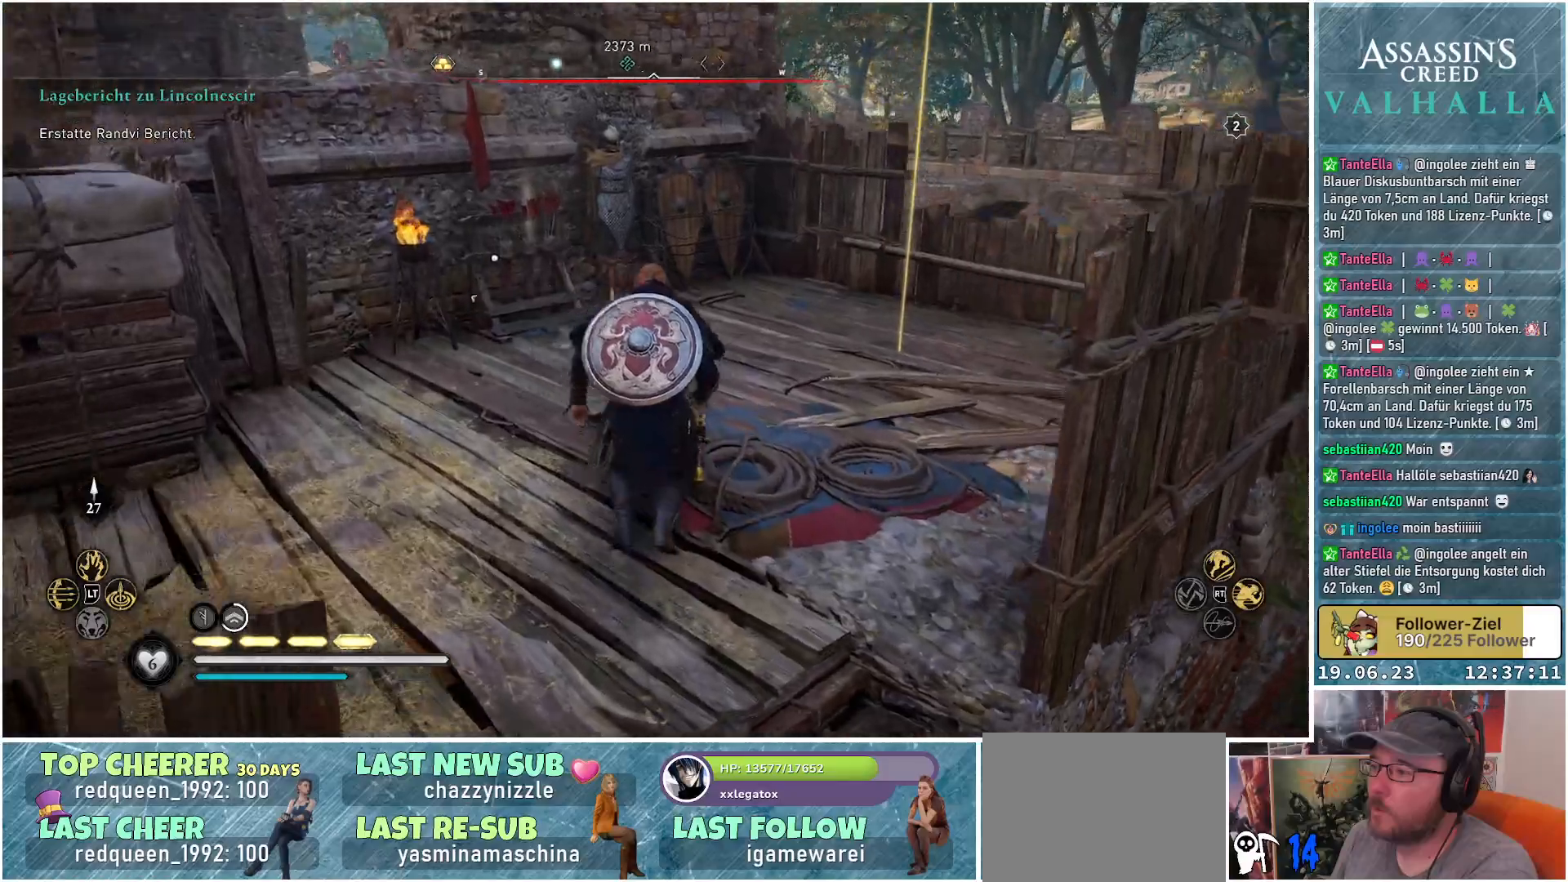
{"buttons": [], "left_stick": "up", "right_stick": "center", "events": [[267, "right_stick", "center"]]}
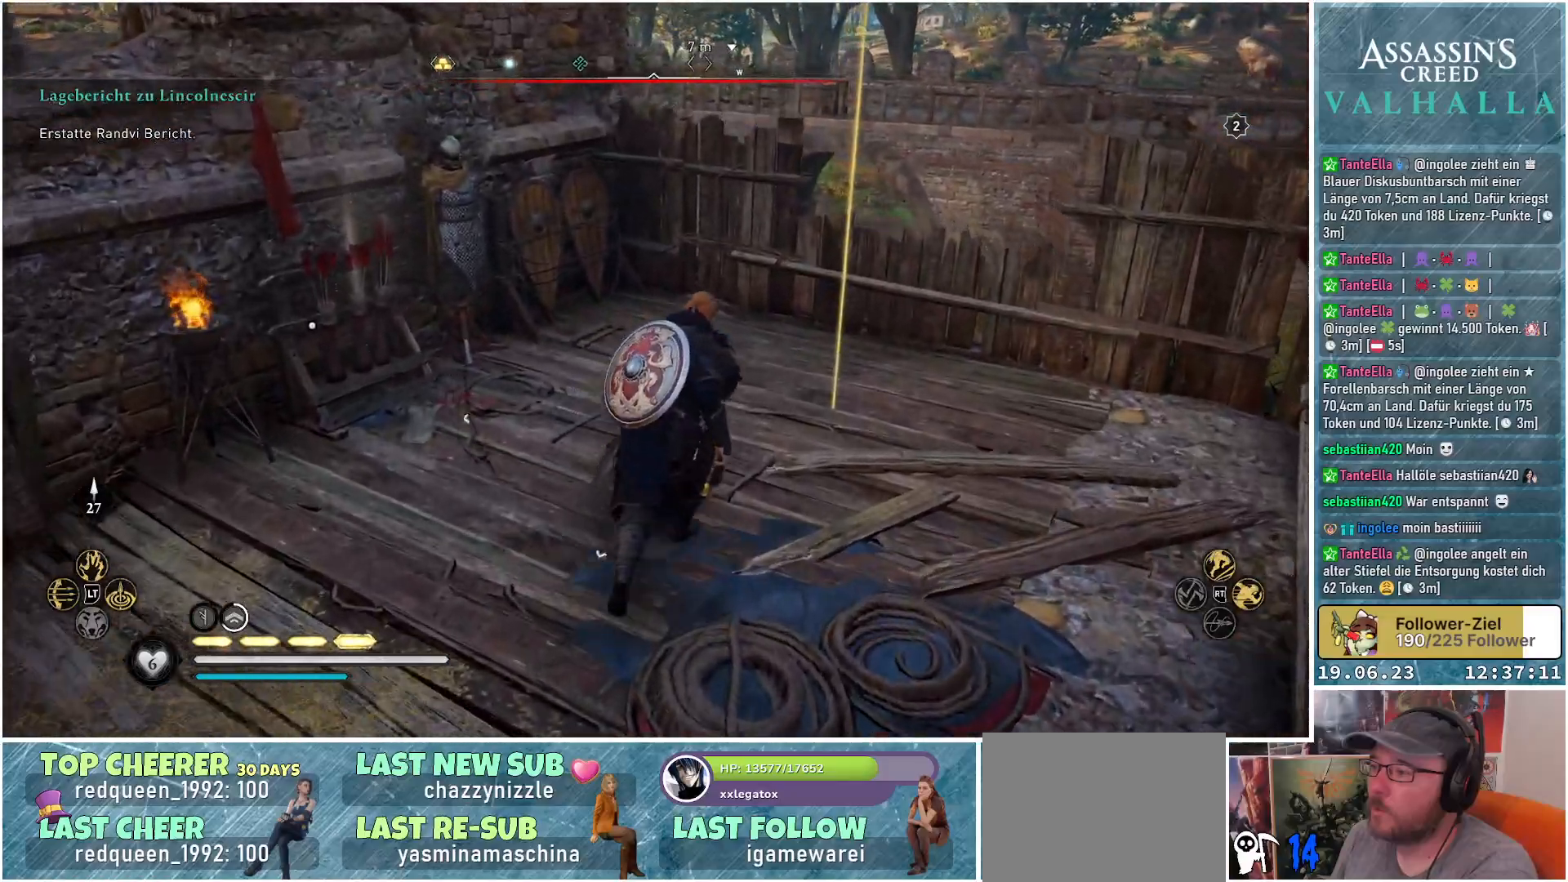
{"buttons": [], "left_stick": "up", "right_stick": "down-left", "events": [[217, "right_stick", "down-left"]]}
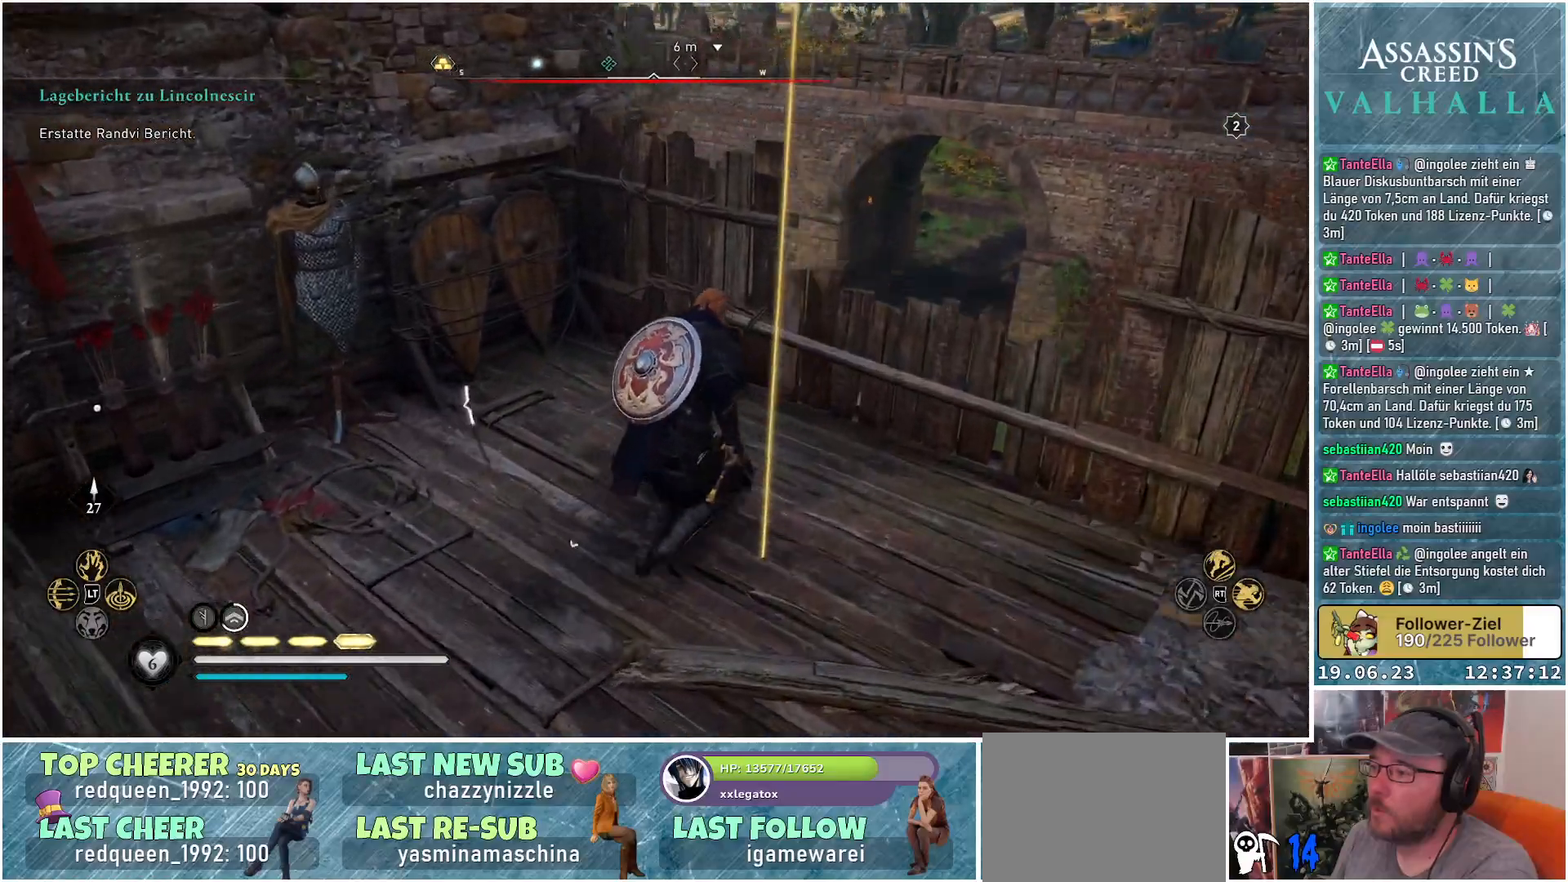
{"buttons": [], "left_stick": "up-left", "right_stick": "left", "events": [[50, "right_stick", "left"], [100, "left_stick", "up-left"]]}
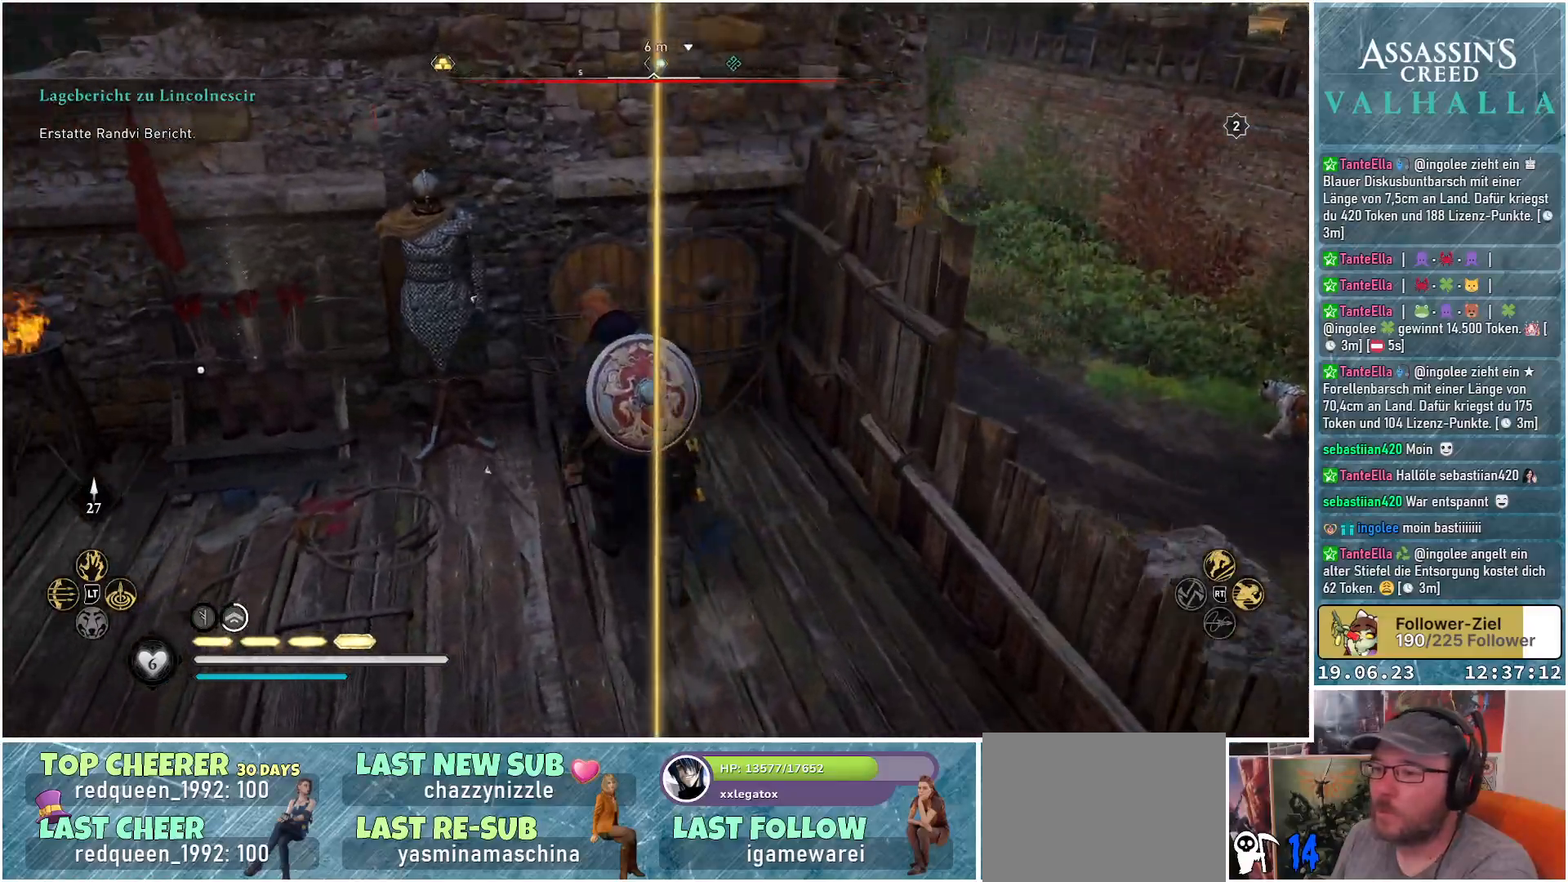
{"buttons": [], "left_stick": "up", "right_stick": "center", "events": [[300, "right_stick", "up-left"], [383, "left_stick", "up"], [417, "right_stick", "center"]]}
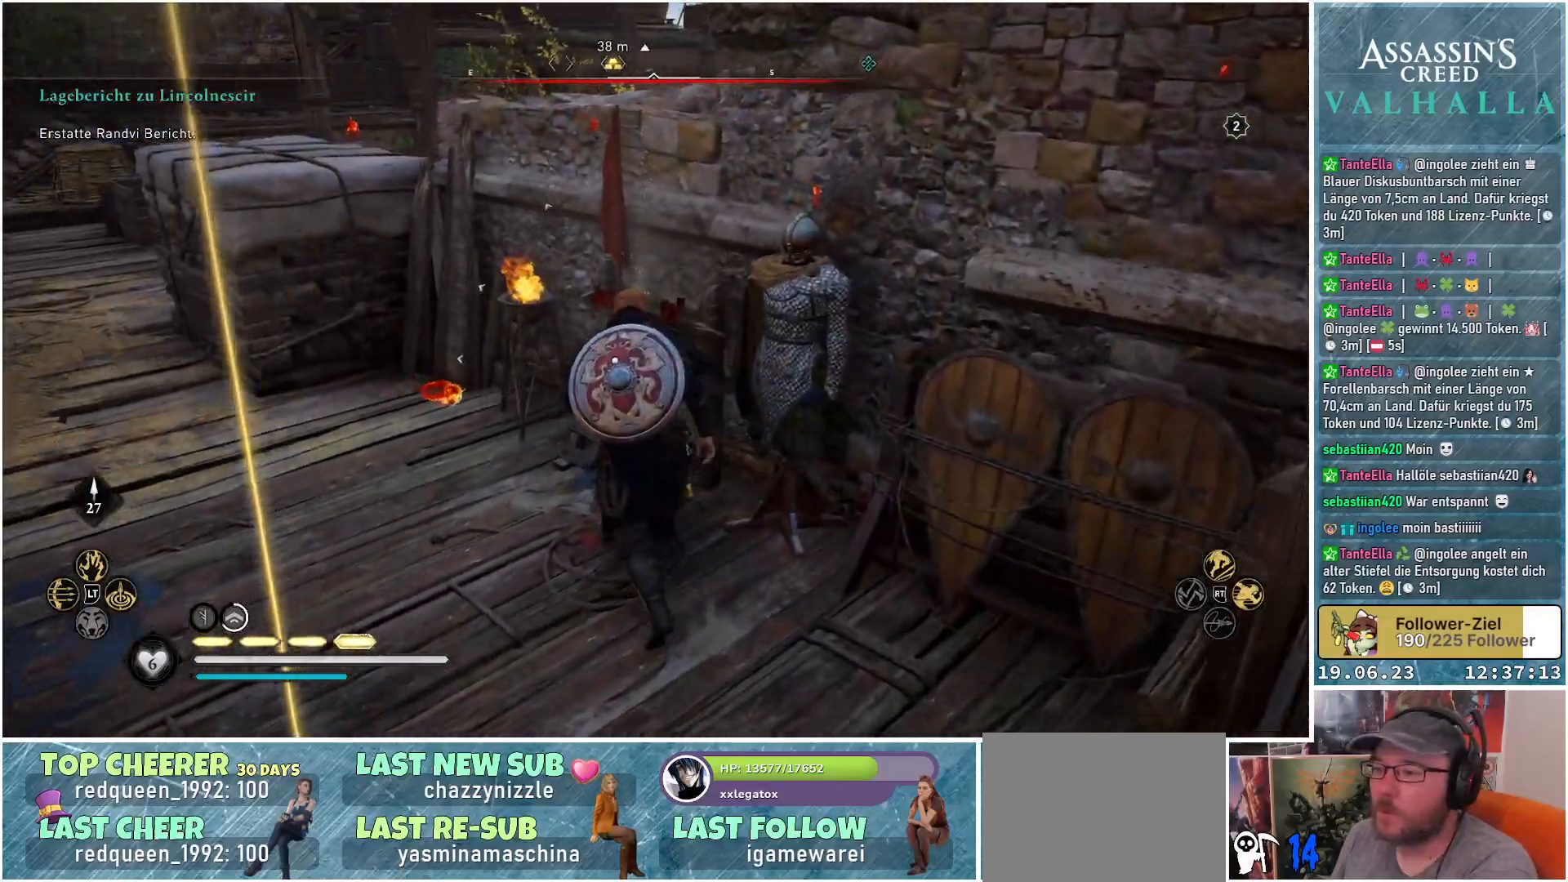
{"buttons": [], "left_stick": "center", "right_stick": "up-left", "events": [[150, "left_stick", "center"], [167, "Y", "down"], [233, "Y", "up"], [467, "right_stick", "up-left"]]}
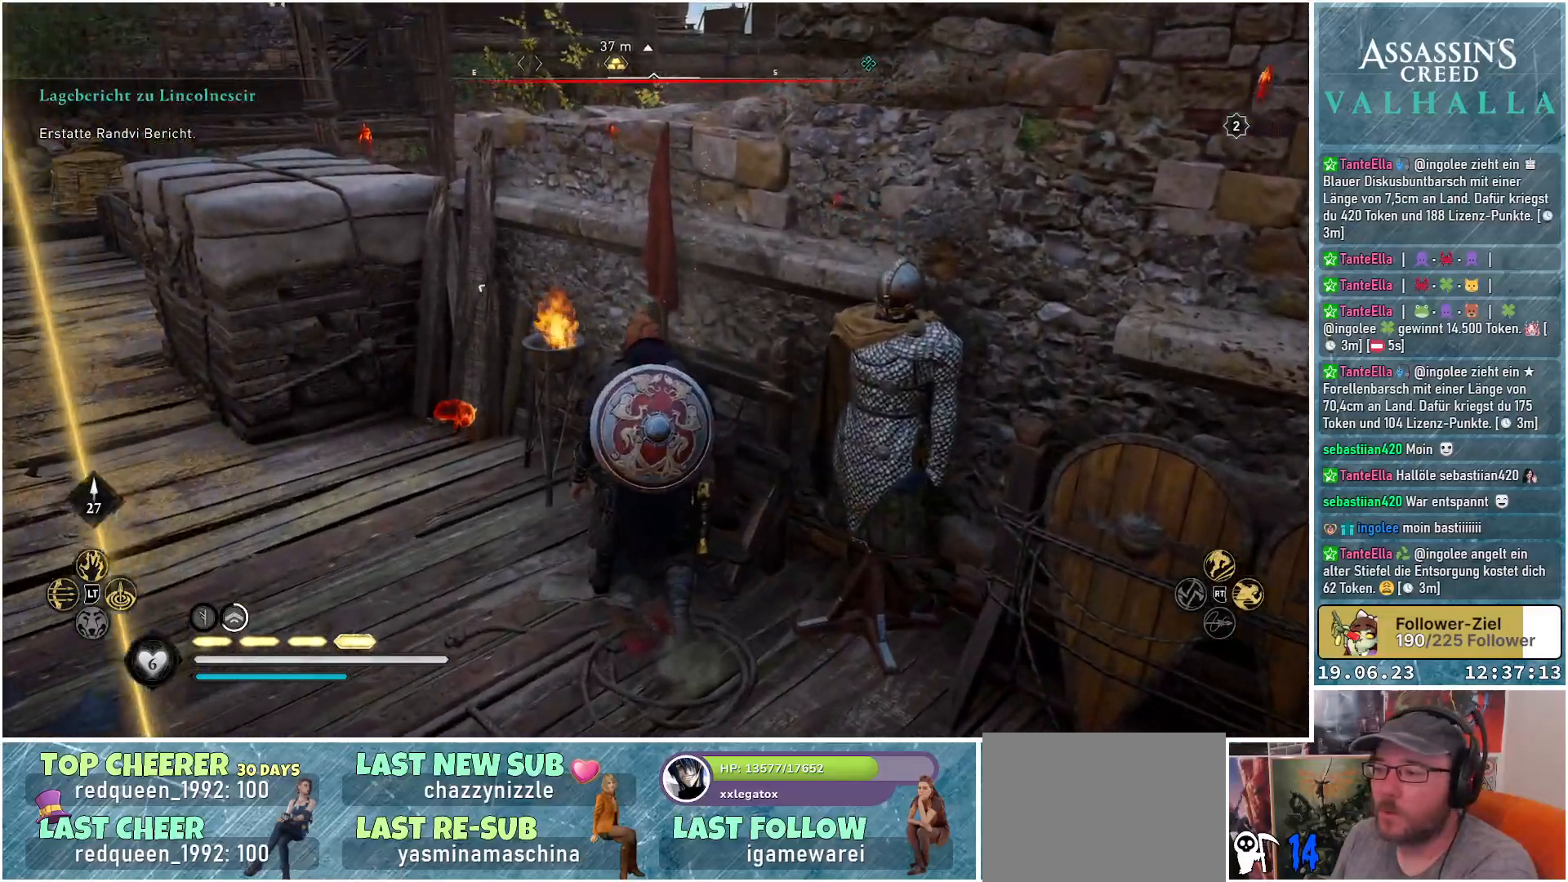
{"buttons": [], "left_stick": "up-left", "right_stick": "center", "events": [[233, "left_stick", "up-left"], [233, "right_stick", "center"]]}
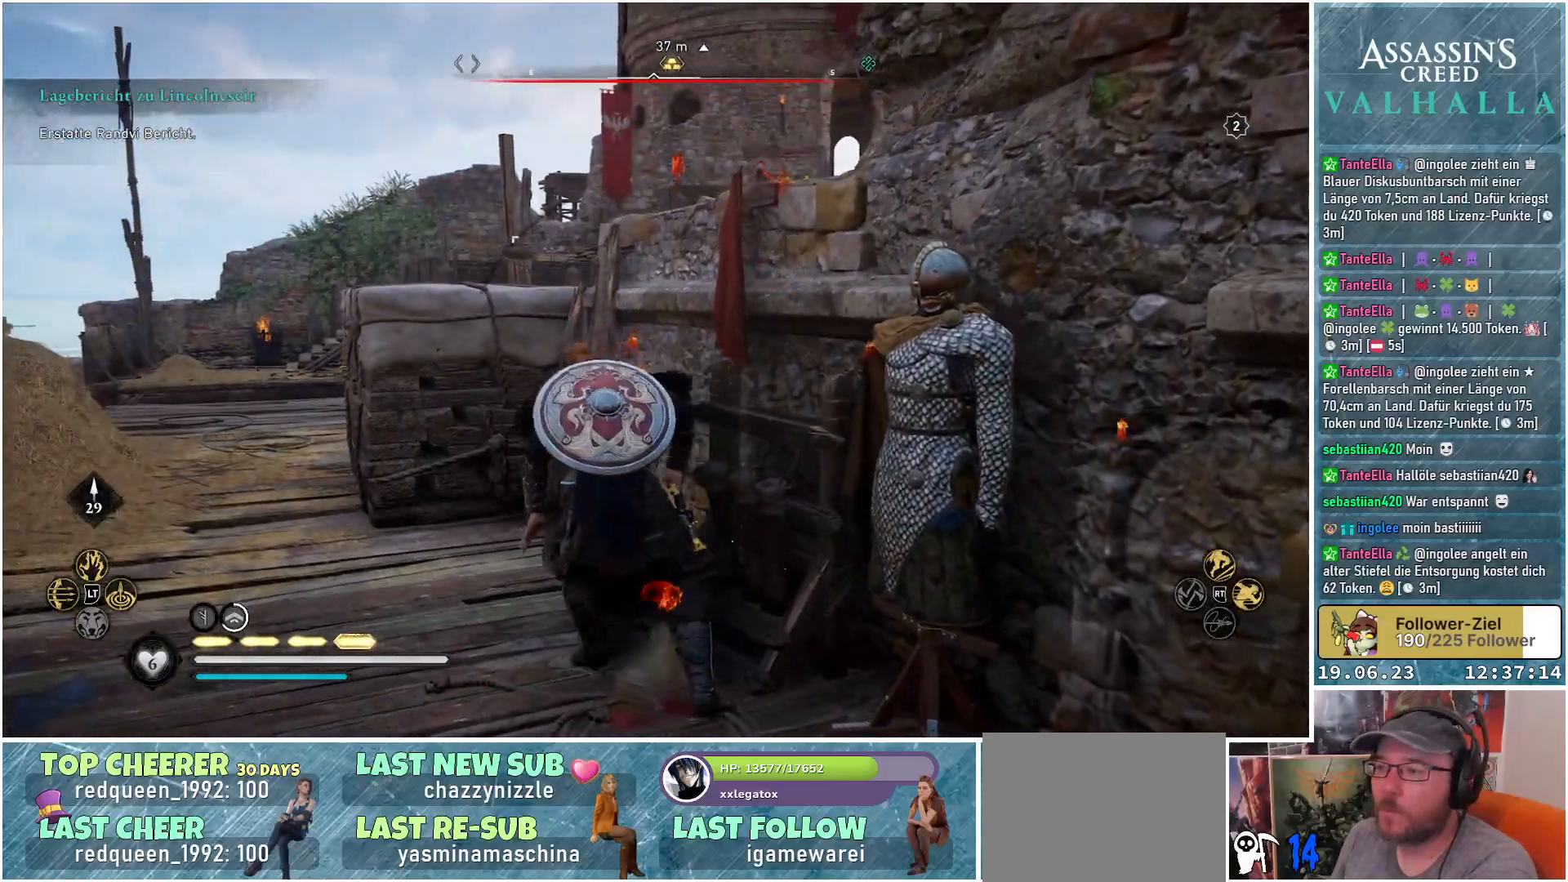
{"buttons": [], "left_stick": "up", "right_stick": "left", "events": [[17, "B", "down"], [83, "B", "up"], [233, "left_stick", "up"], [367, "right_stick", "left"]]}
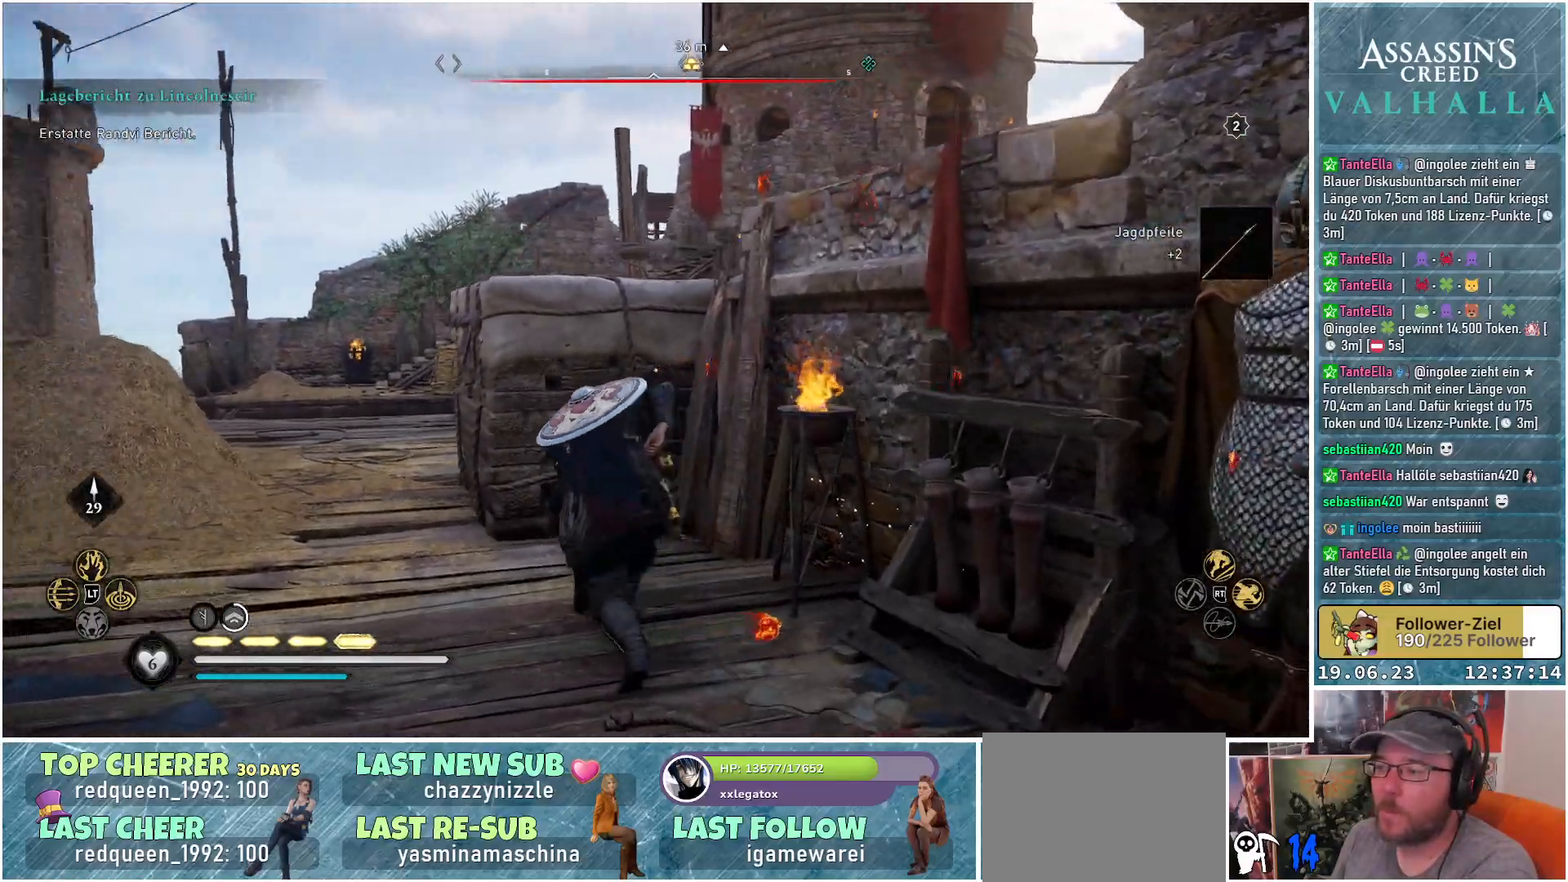
{"buttons": [], "left_stick": "center", "right_stick": "up", "events": [[233, "right_stick", "center"], [250, "left_stick", "center"], [300, "right_stick", "up"]]}
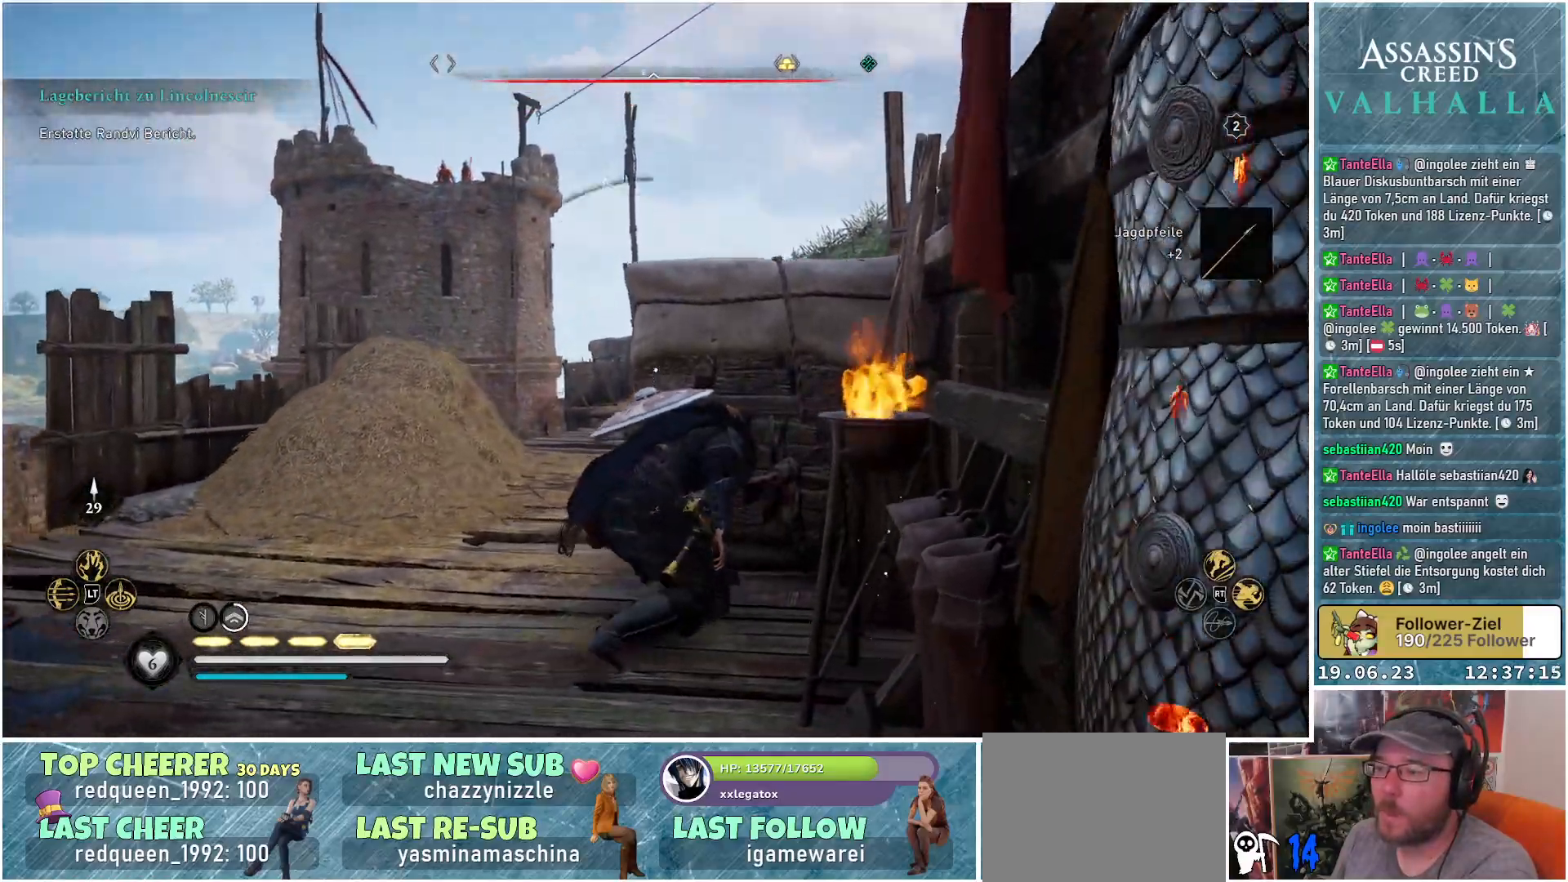
{"buttons": ["L2", "R2"], "left_stick": "center", "right_stick": "up-left", "events": [[67, "right_stick", "center"], [117, "L2", "down"], [317, "right_stick", "up-left"], [483, "R2", "down"]]}
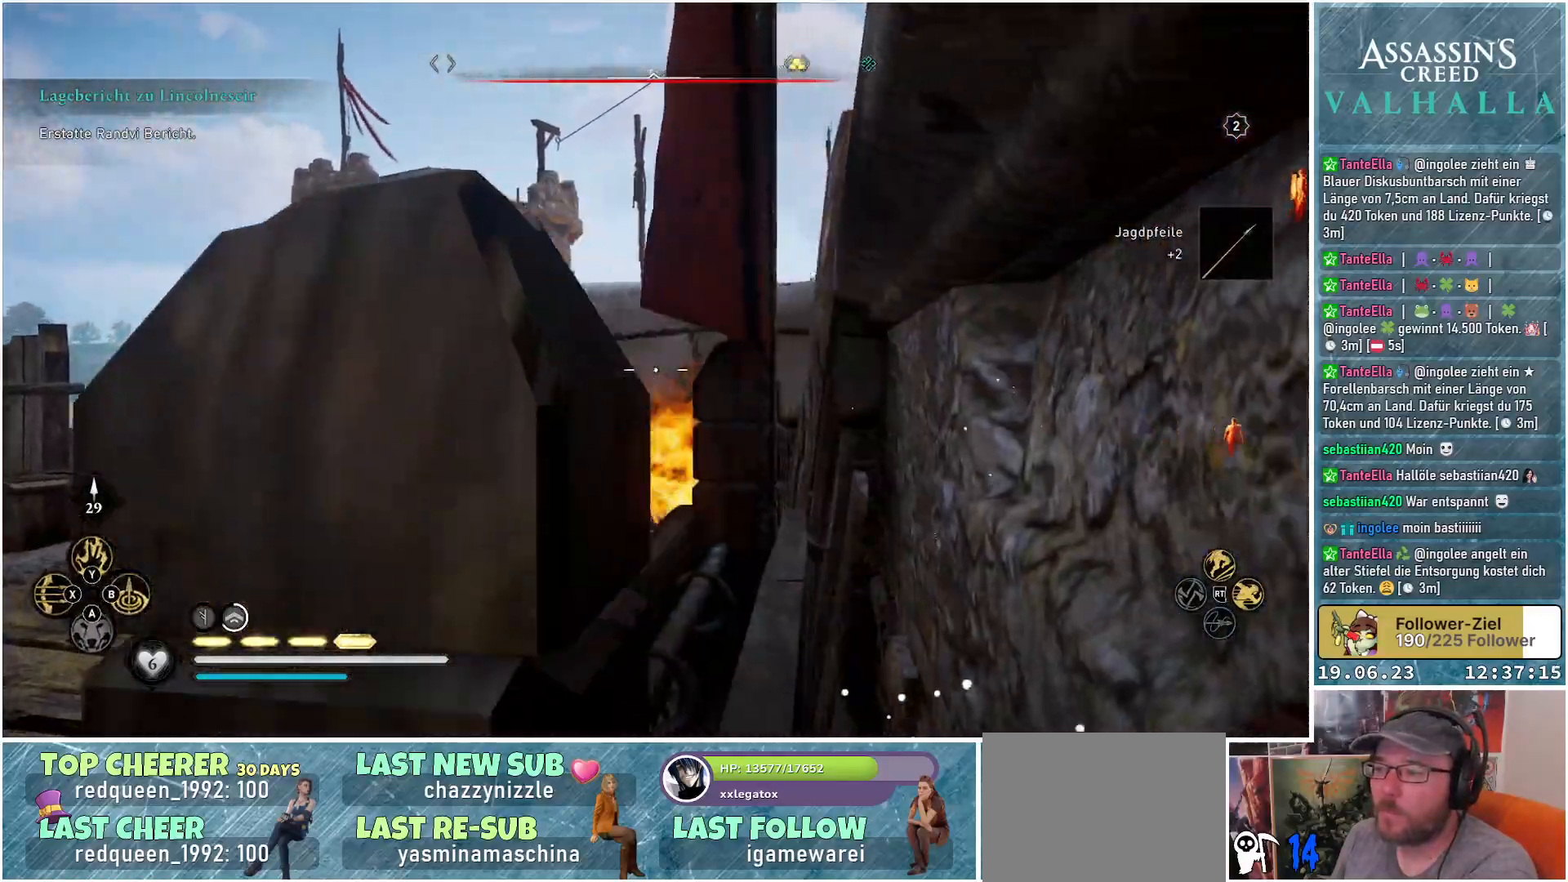
{"buttons": ["L2", "R2"], "left_stick": "center", "right_stick": "up-left", "events": [[233, "left_stick", "down-left"], [467, "left_stick", "center"]]}
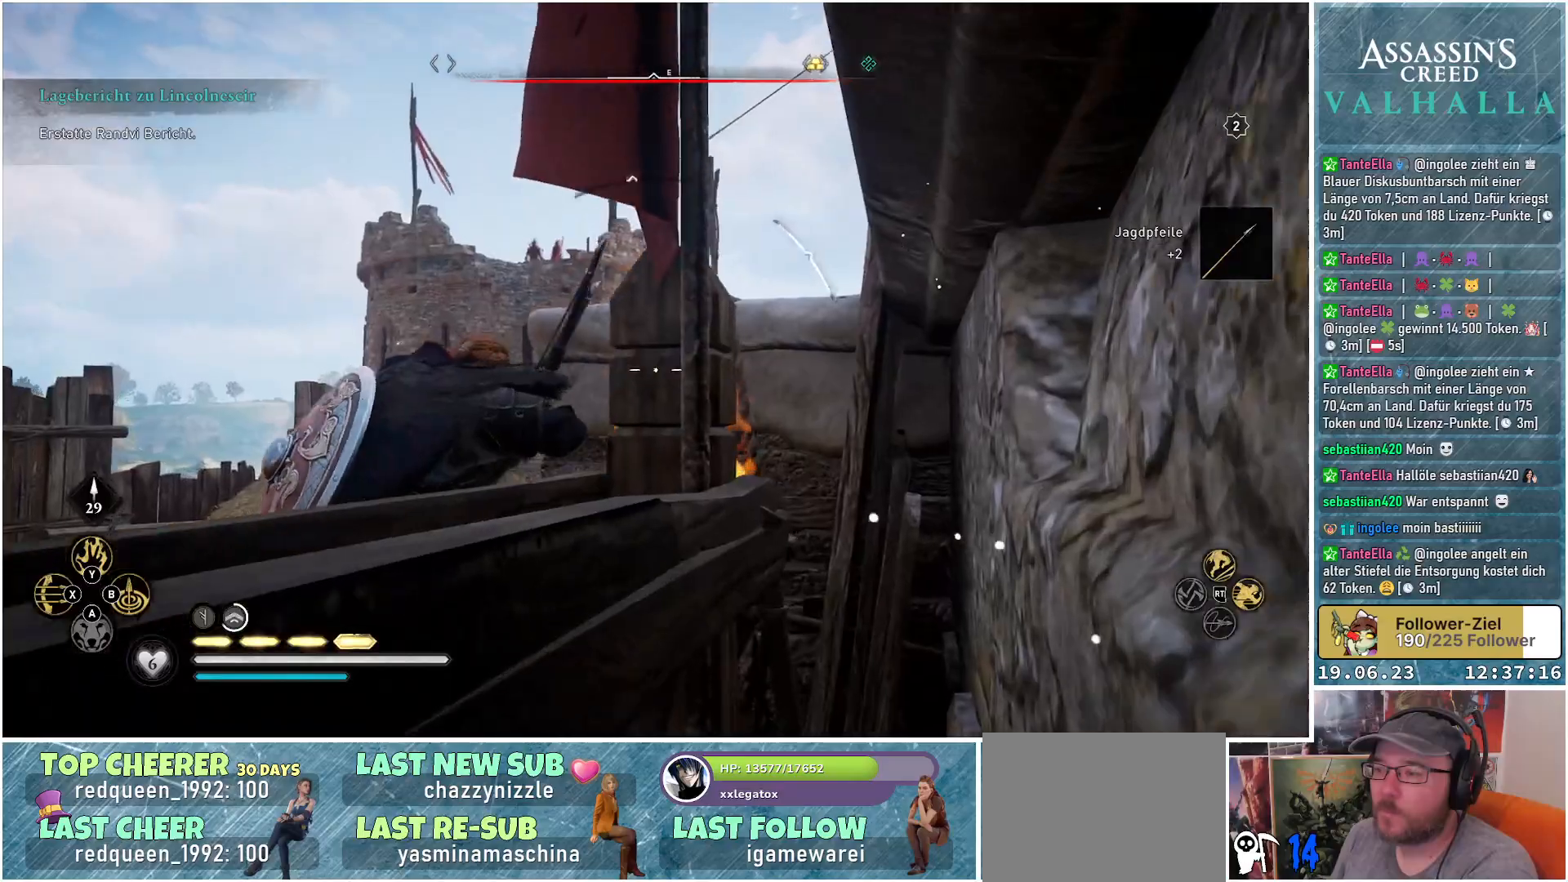
{"buttons": ["L2", "R2"], "left_stick": "center", "right_stick": "up-left", "events": [[117, "left_stick", "down-left"], [367, "left_stick", "center"]]}
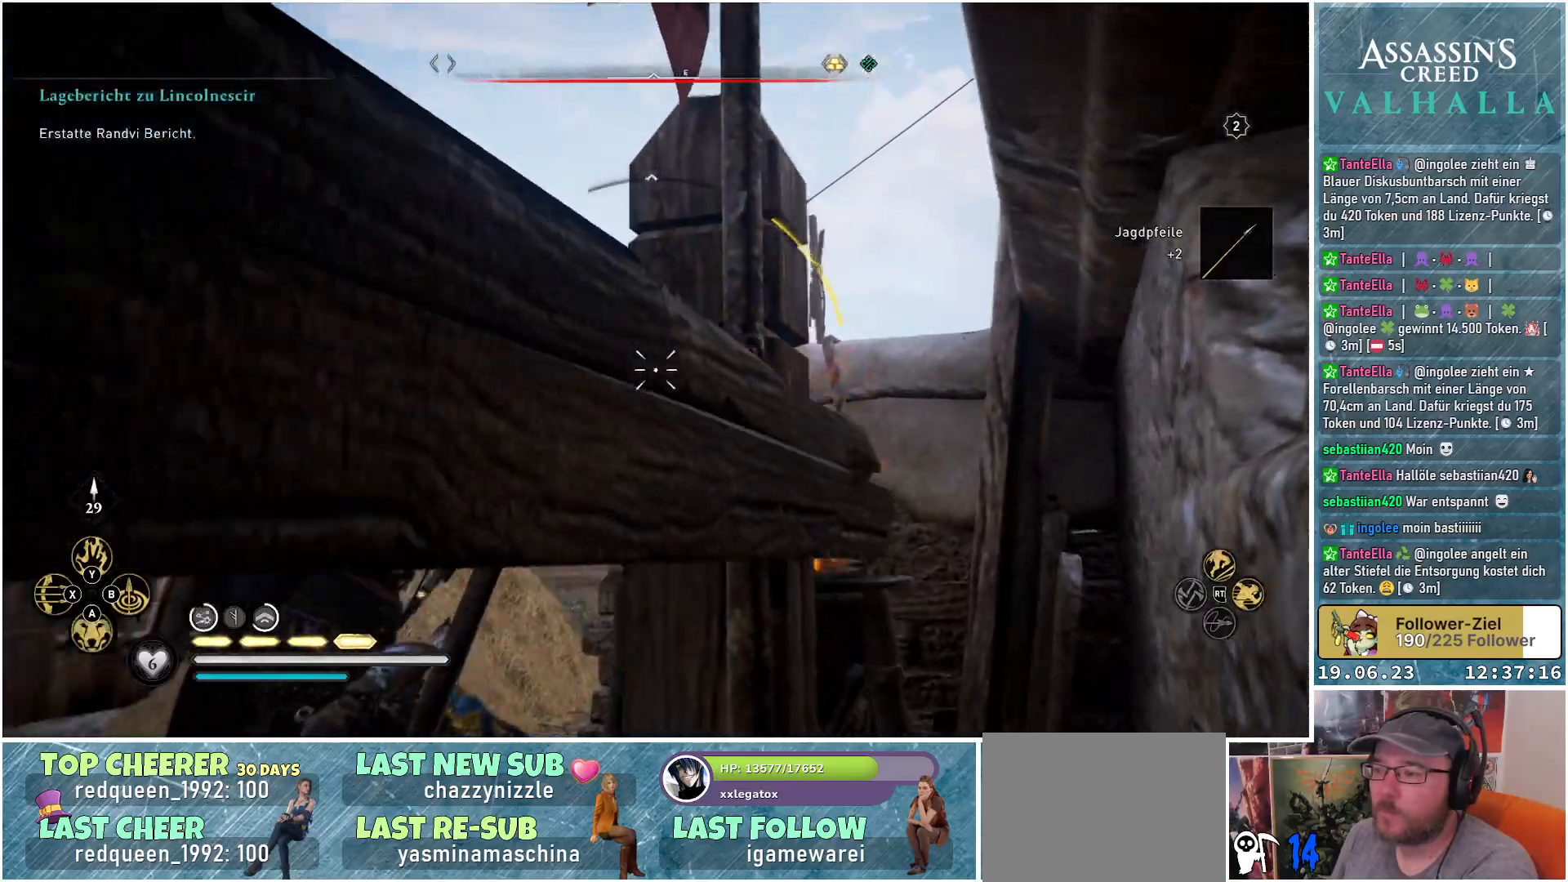
{"buttons": ["L2", "R2"], "left_stick": "center", "right_stick": "up", "events": [[33, "left_stick", "left"], [250, "right_stick", "up"], [300, "left_stick", "center"]]}
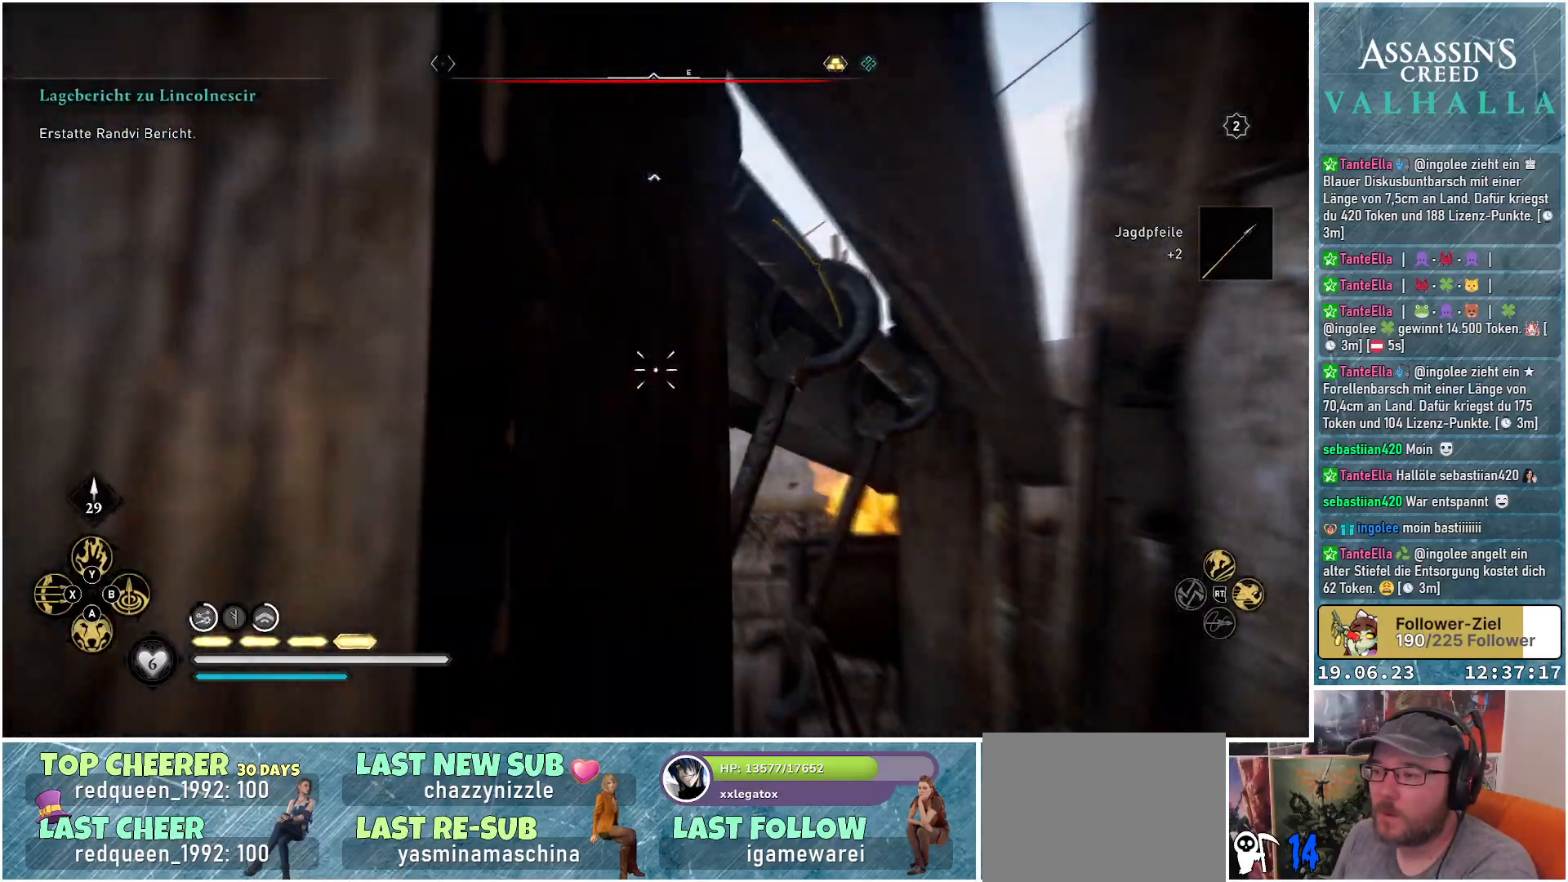
{"buttons": ["L2", "R2"], "left_stick": "center", "right_stick": "center", "events": [[117, "left_stick", "left"], [317, "left_stick", "center"], [450, "right_stick", "center"]]}
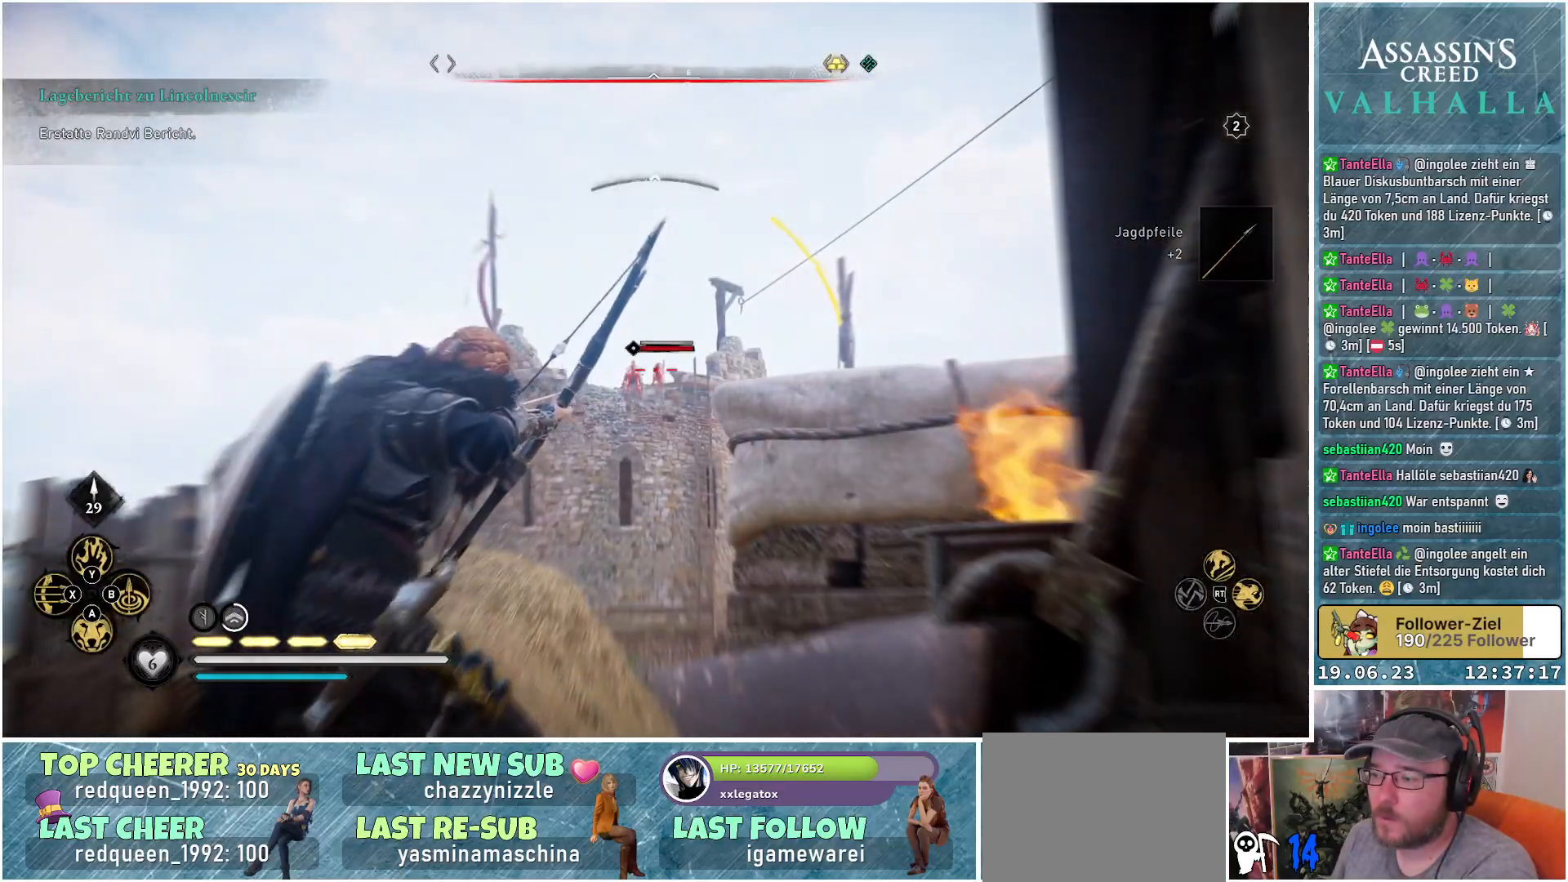
{"buttons": ["L2"], "left_stick": "center", "right_stick": "center", "events": [[33, "right_stick", "up"], [183, "right_stick", "center"], [417, "R2", "up"]]}
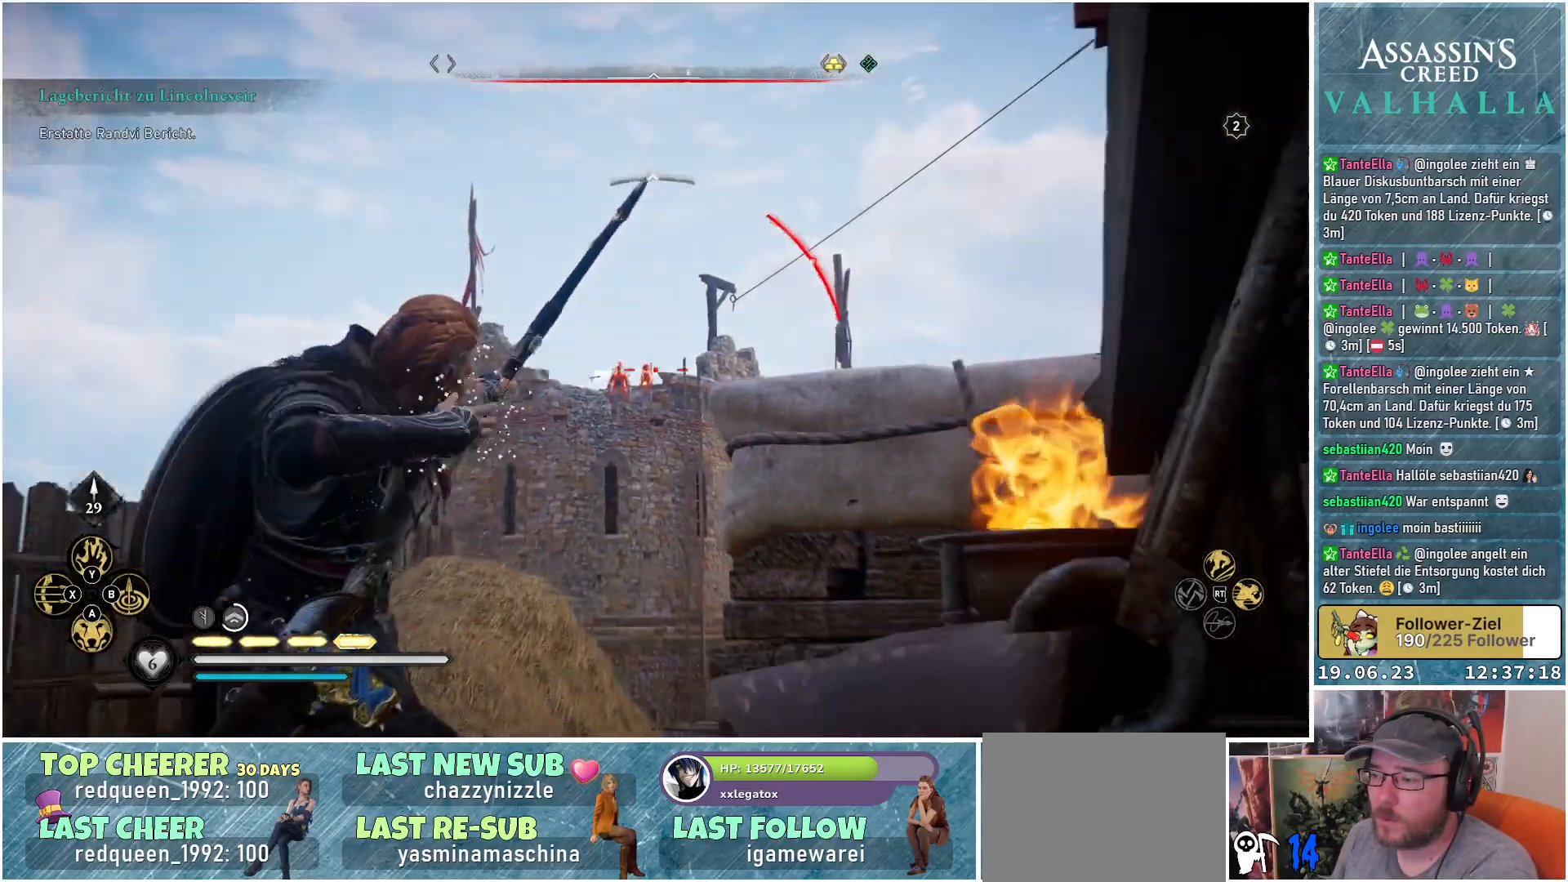
{"buttons": ["L2", "R2"], "left_stick": "center", "right_stick": "center", "events": [[283, "R2", "down"]]}